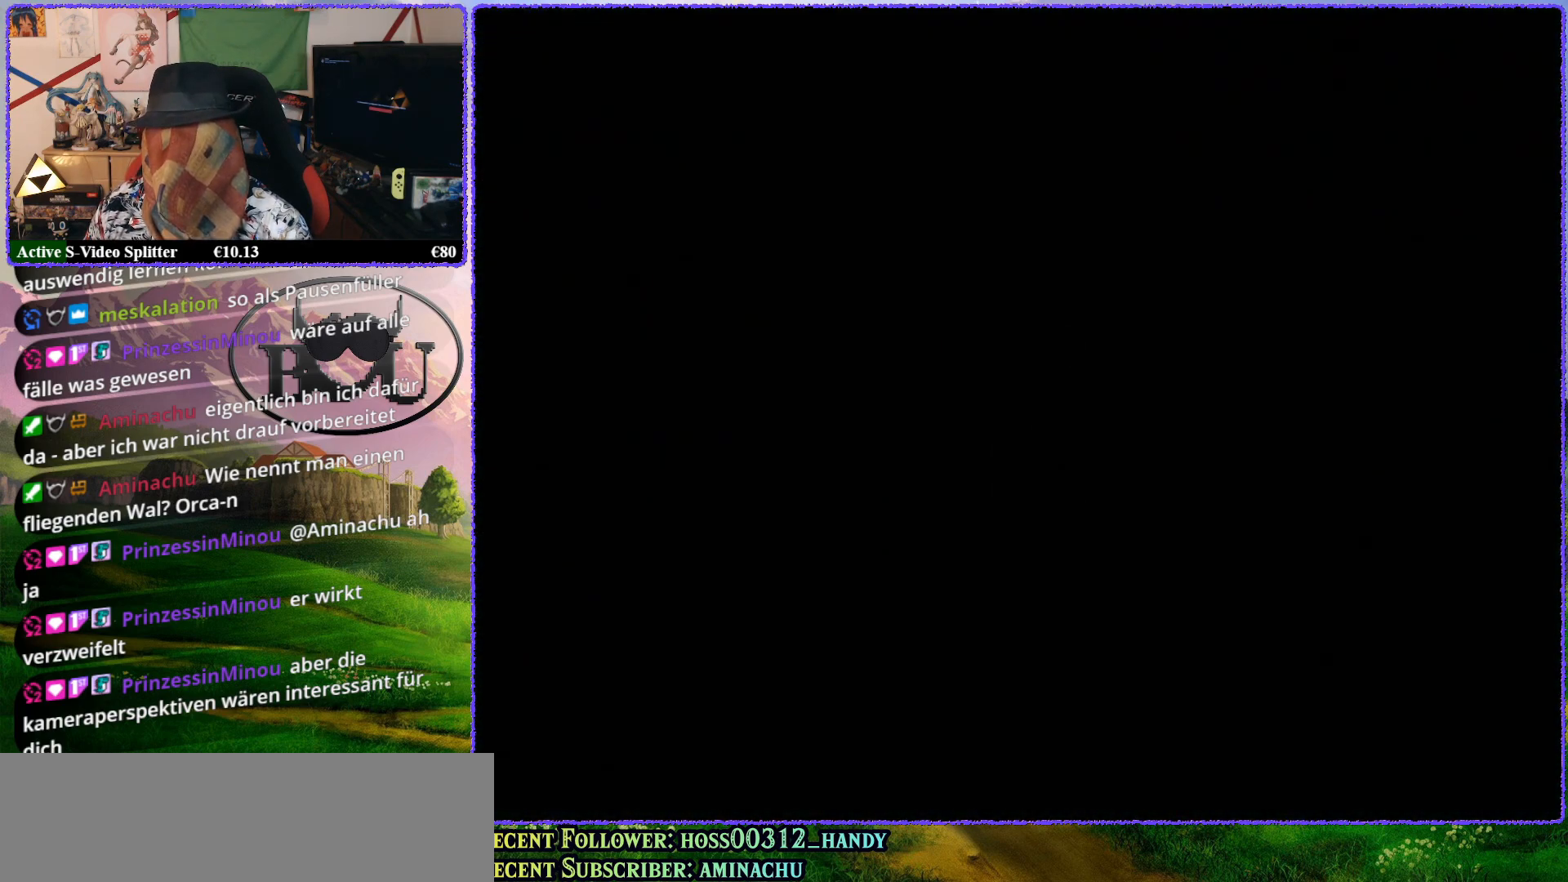
Gameplay with a controller (Nintendo layout); each line is a JSON object with the inputs held at the frame after it. "events" lists button and stick changes between this image and that frame as [ms after this image, input, new state], when the widget could be followed in between. Not read: L1 L3 R3.
{"buttons": [], "left_stick": "center", "events": [[67, "R1", "down"], [150, "R1", "up"], [283, "R1", "down"], [350, "R1", "up"], [417, "R1", "down"], [483, "R1", "up"]]}
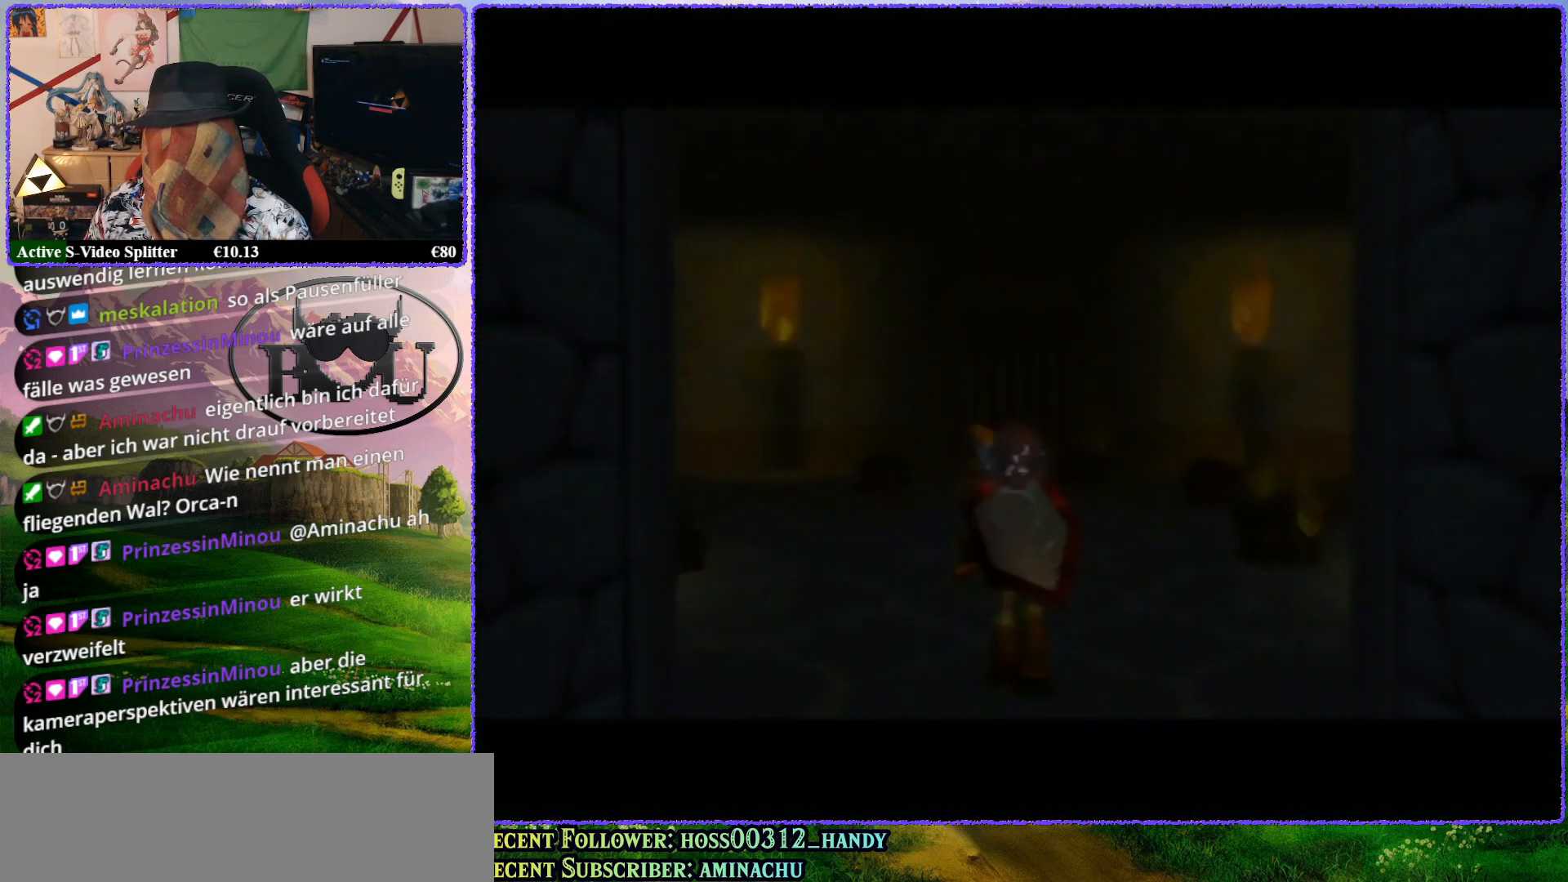
{"buttons": ["R1"], "left_stick": "center", "events": [[117, "R1", "down"], [200, "R1", "up"], [317, "R1", "down"], [400, "R1", "up"], [500, "R1", "down"]]}
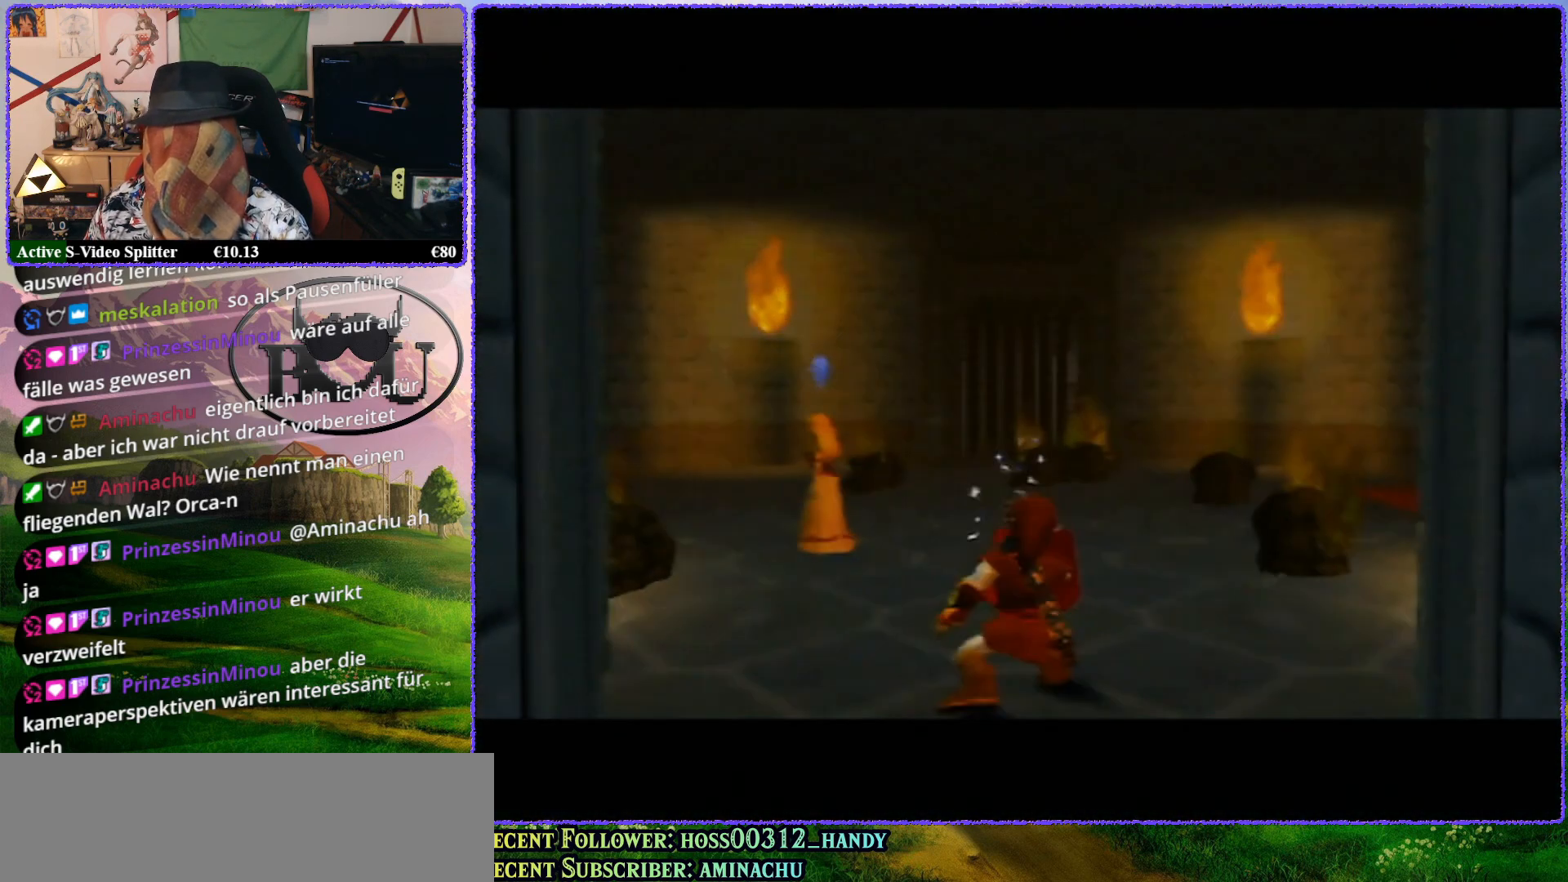
{"buttons": [], "left_stick": "center", "events": [[100, "R1", "up"]]}
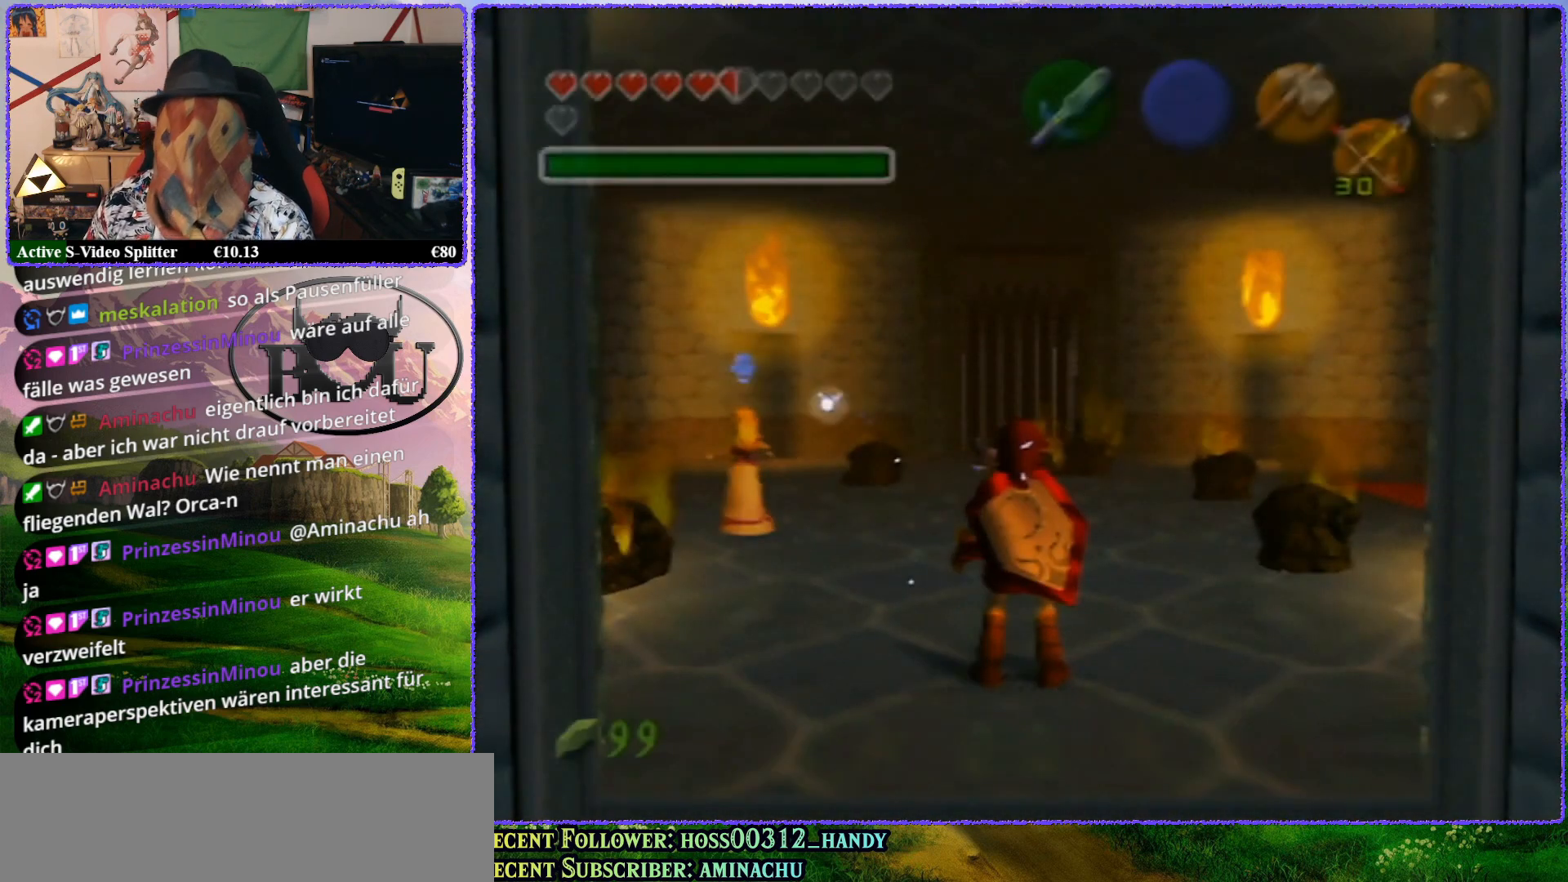
{"buttons": [], "left_stick": "center", "events": []}
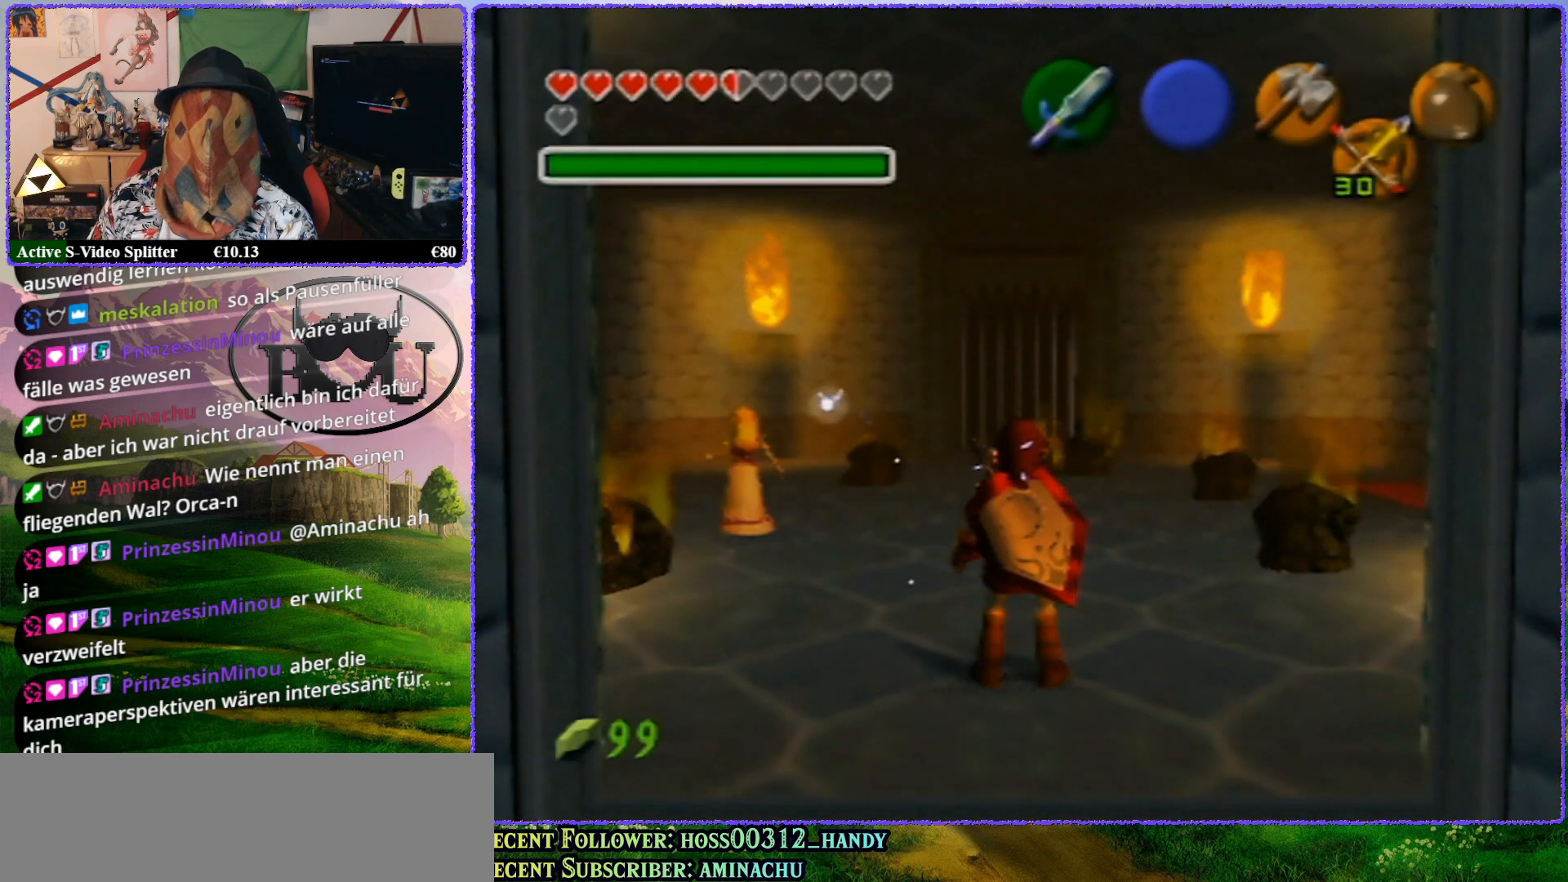
{"buttons": [], "left_stick": "center", "events": []}
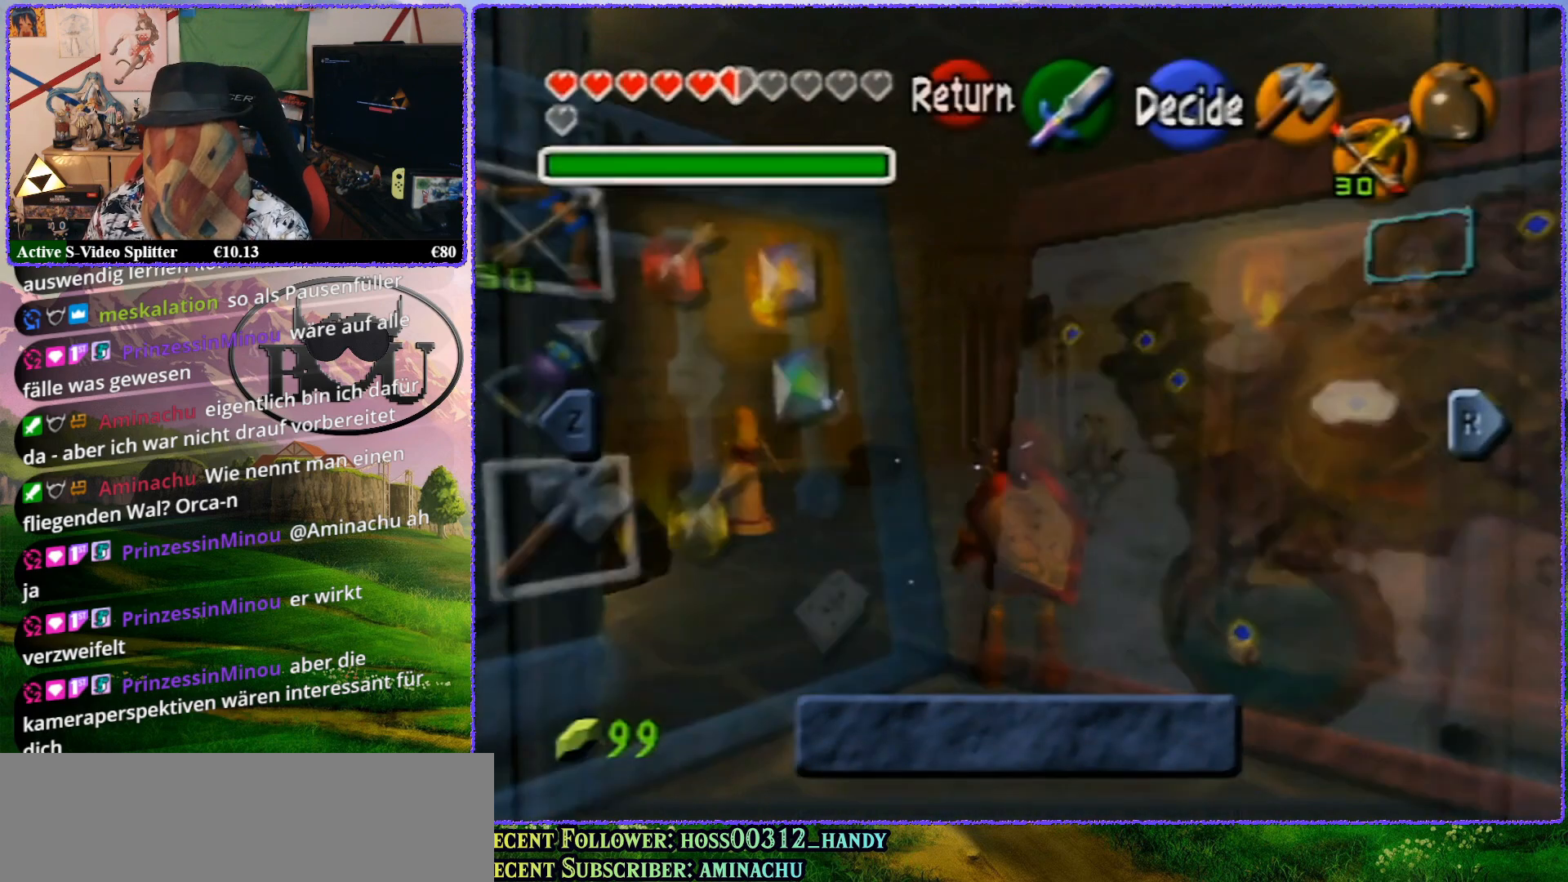
{"buttons": [], "left_stick": "center", "events": []}
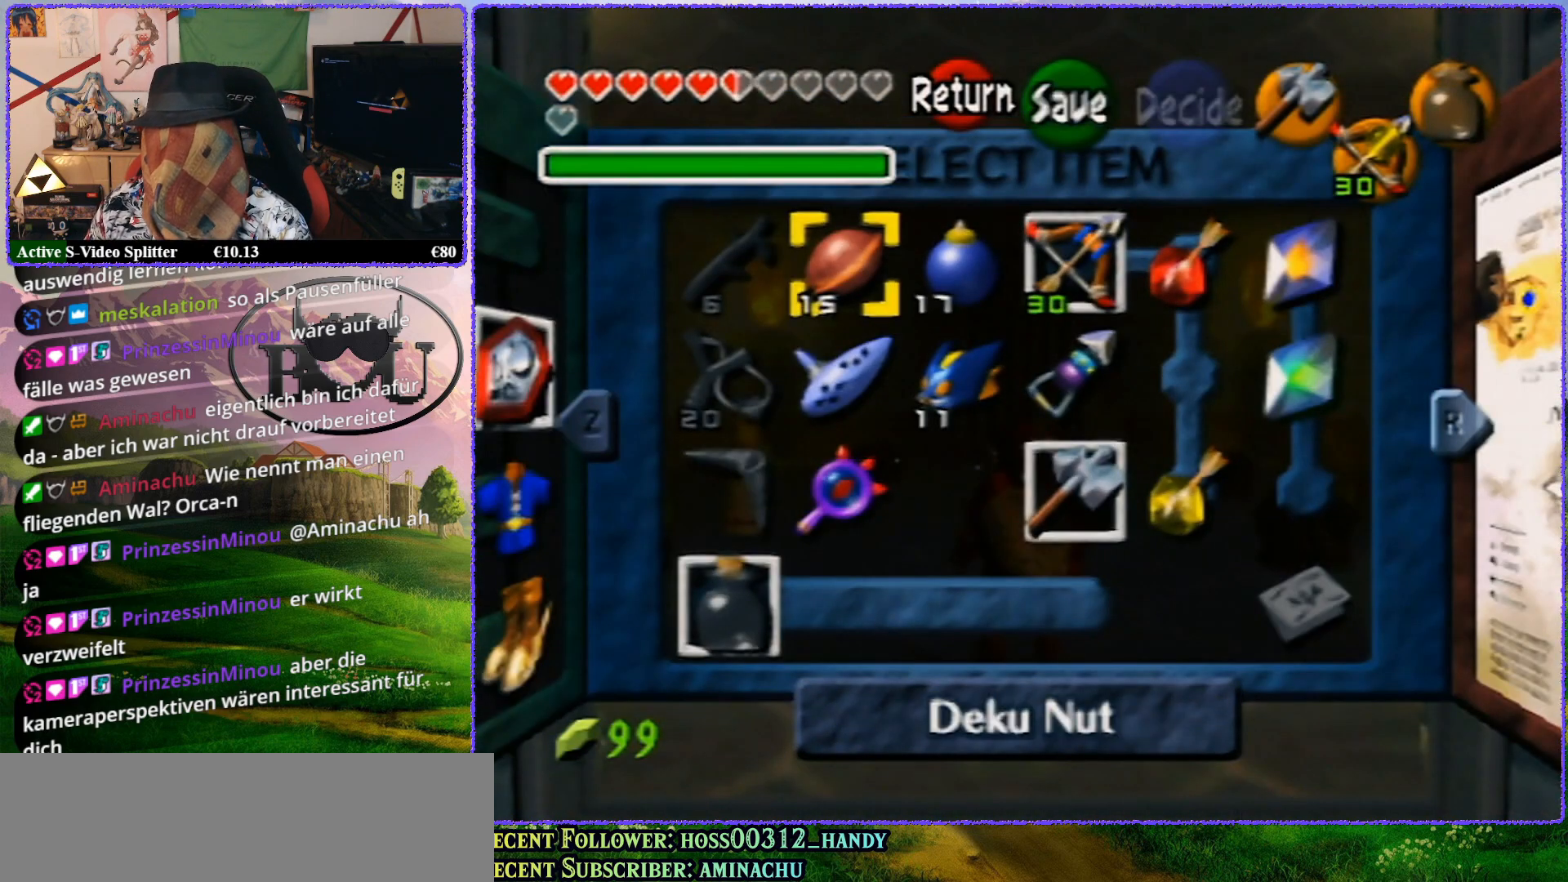
{"buttons": [], "left_stick": "center", "events": []}
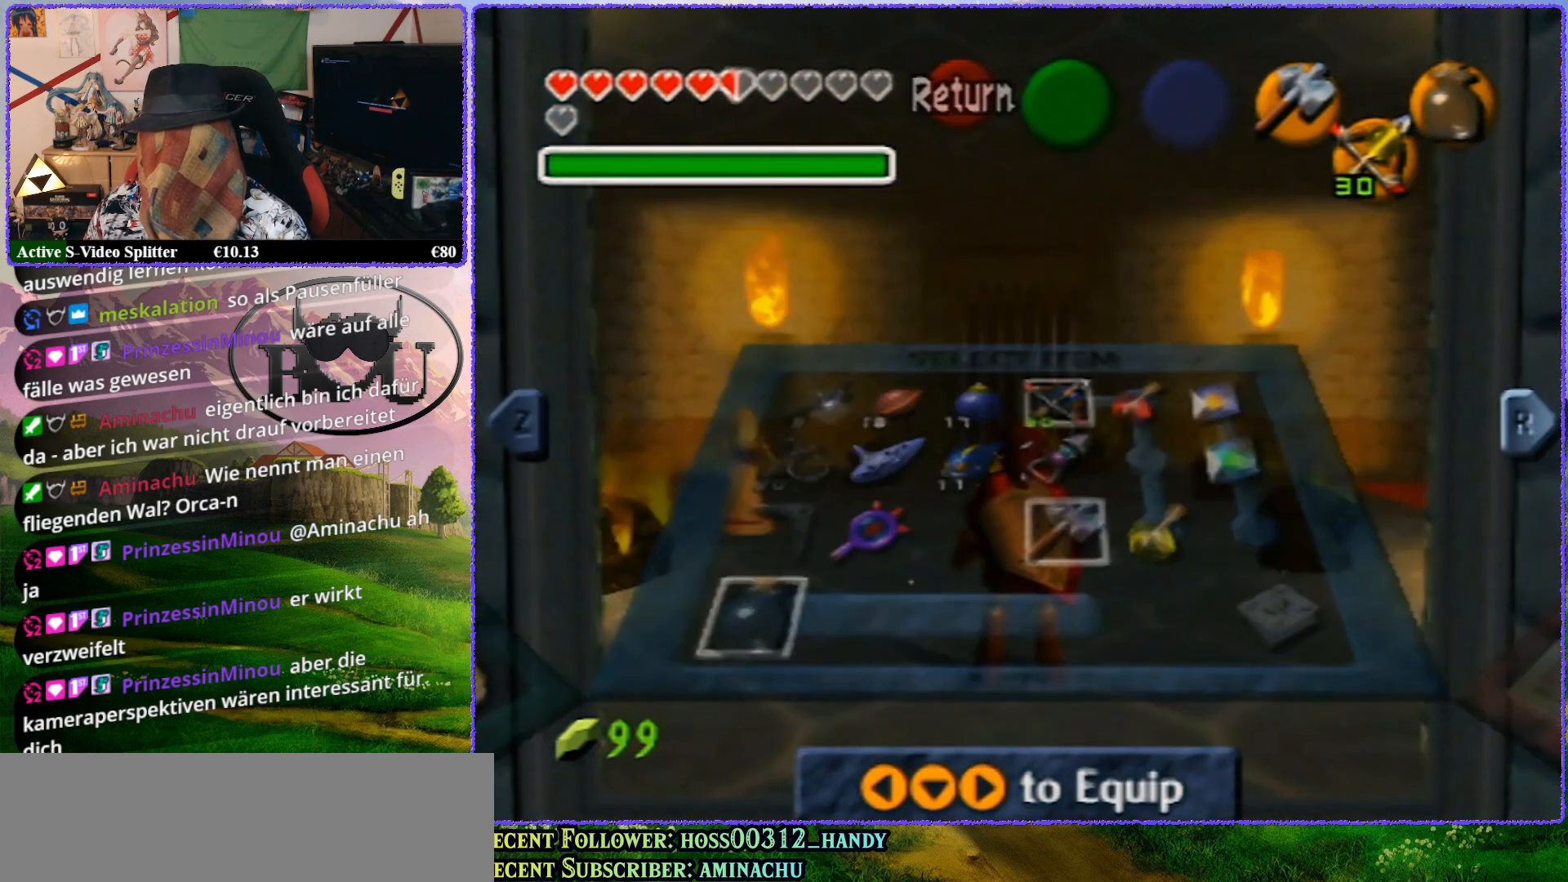
{"buttons": [], "left_stick": "up", "events": [[450, "left_stick", "up"]]}
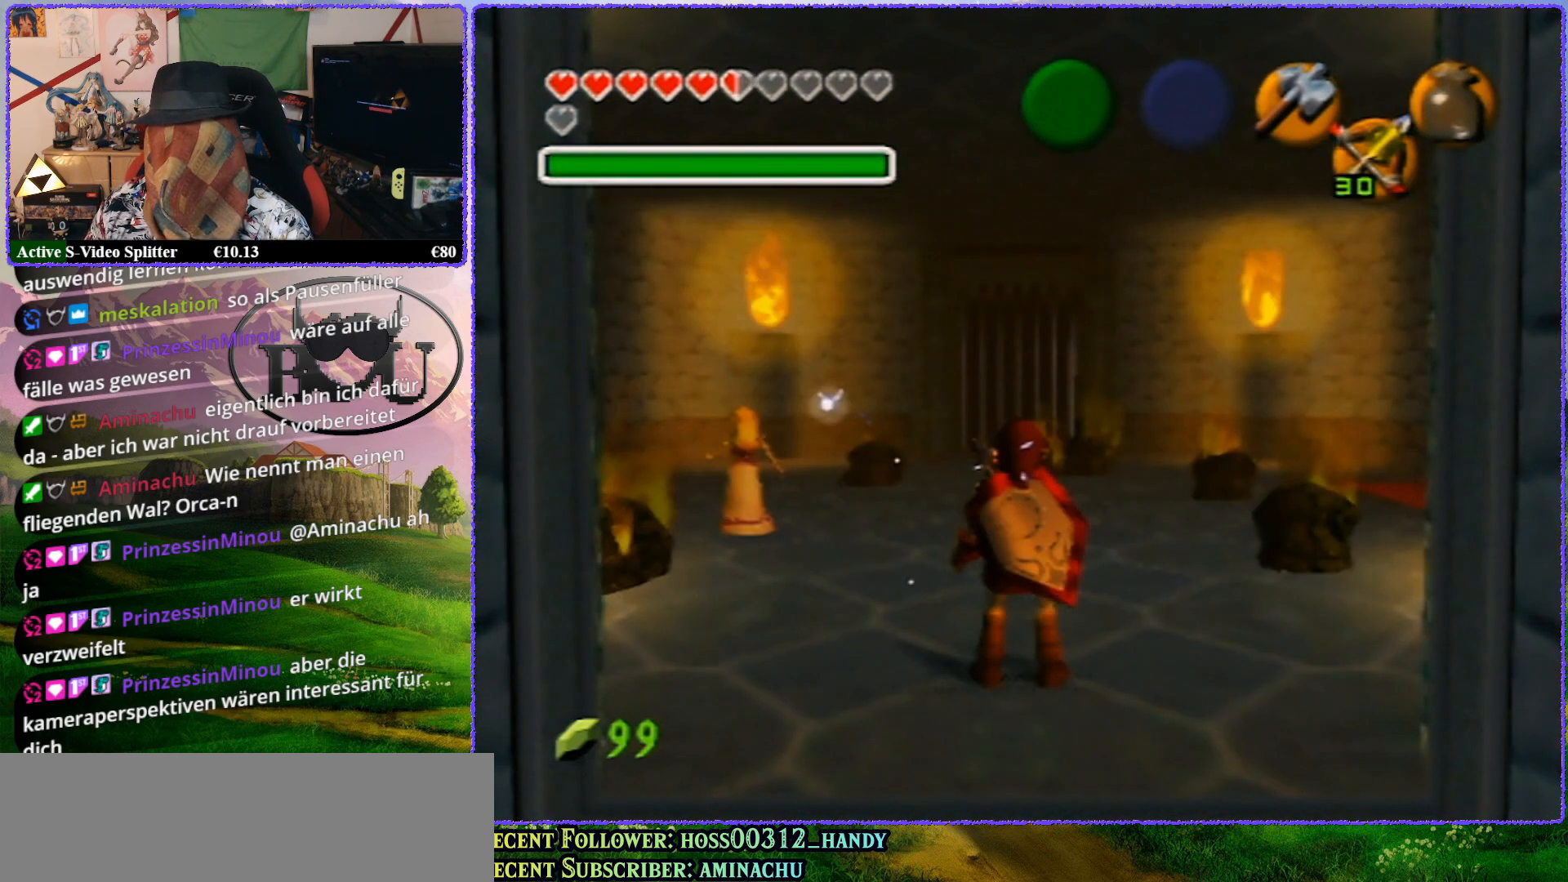
{"buttons": [], "left_stick": "up", "events": []}
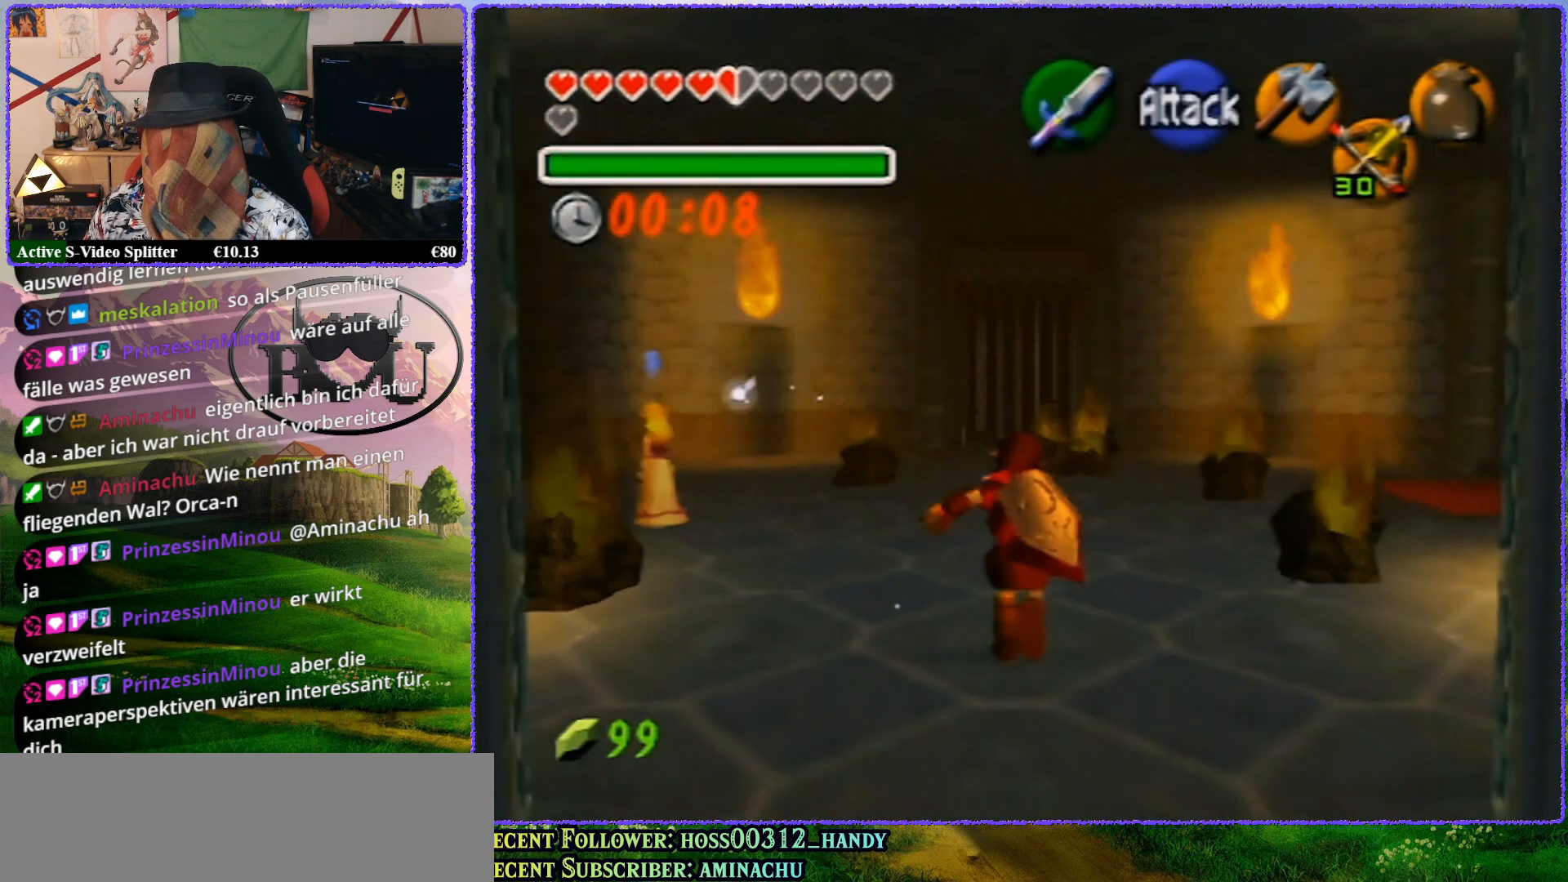
{"buttons": [], "left_stick": "up", "events": []}
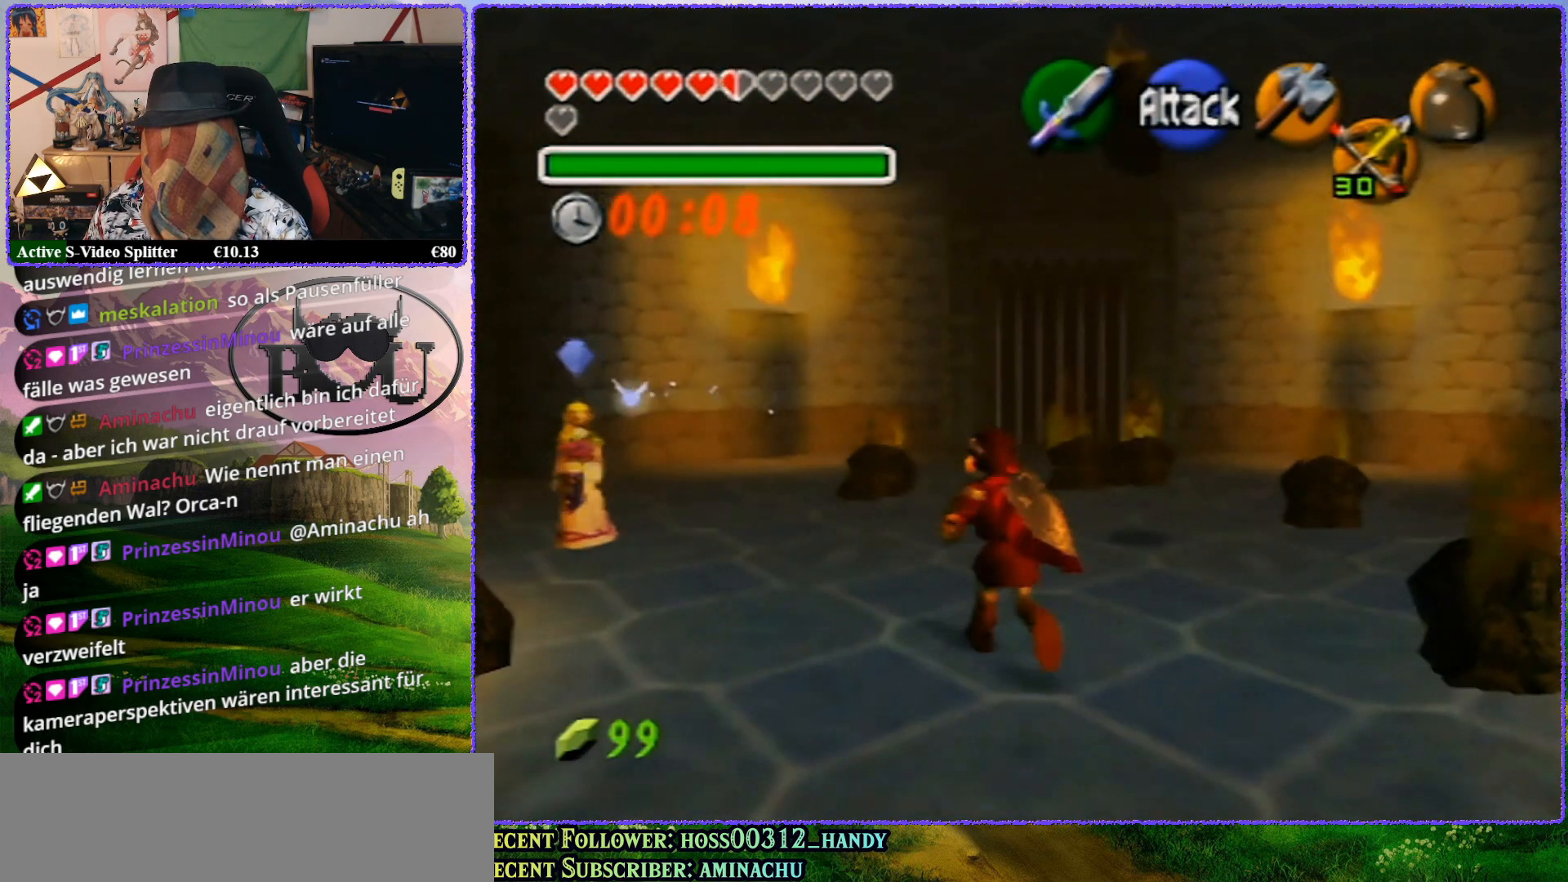
{"buttons": [], "left_stick": "up", "events": [[150, "R1", "down"], [317, "R1", "up"], [400, "R1", "down"], [500, "R1", "up"]]}
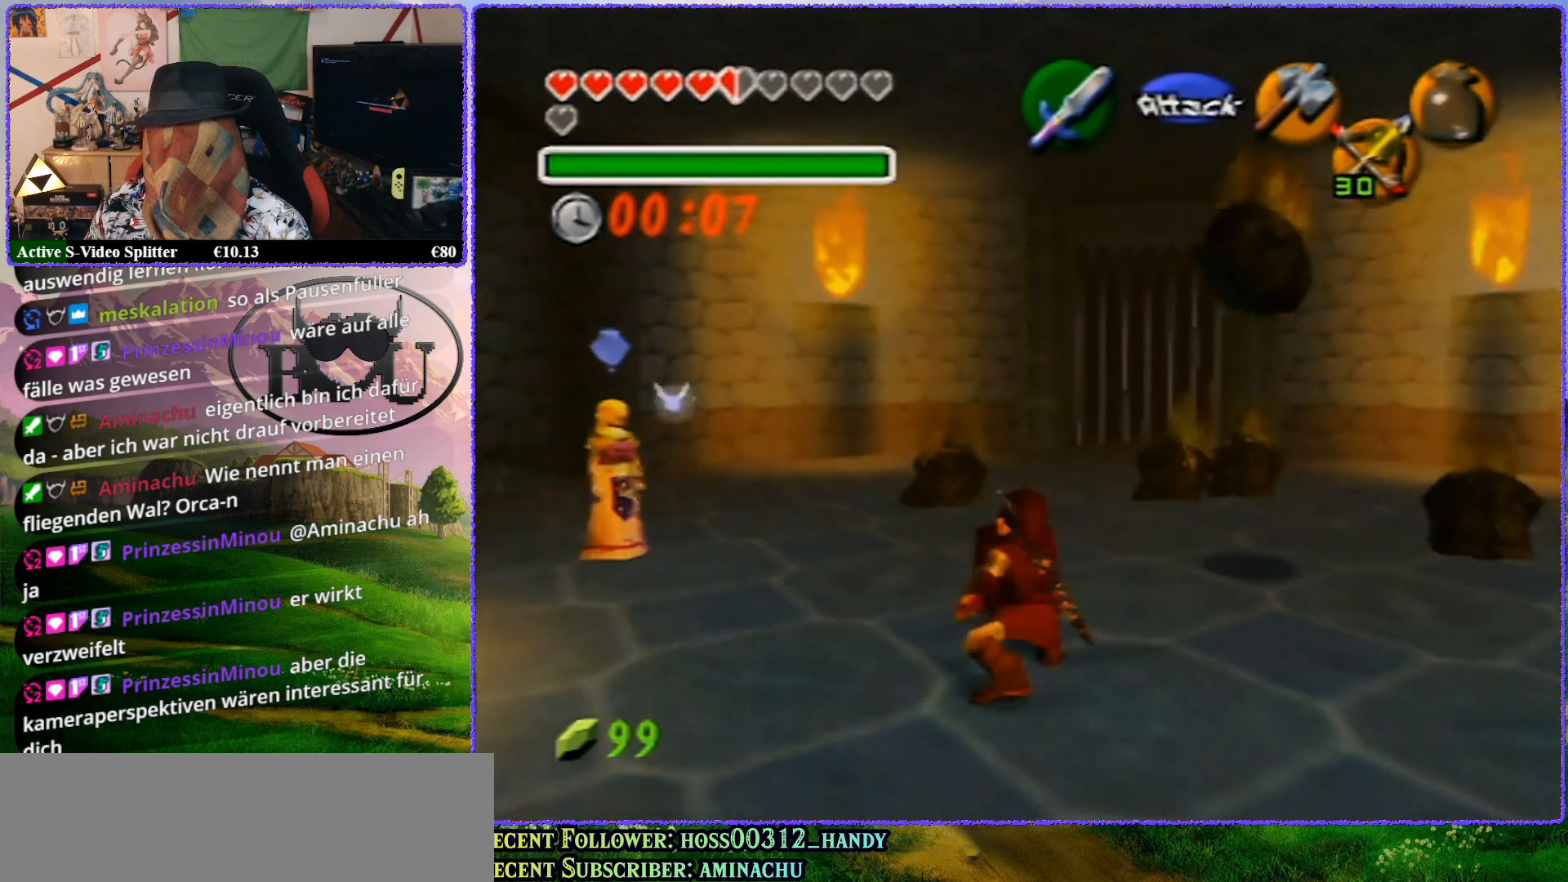
{"buttons": [], "left_stick": "up-left", "events": [[267, "left_stick", "up-left"]]}
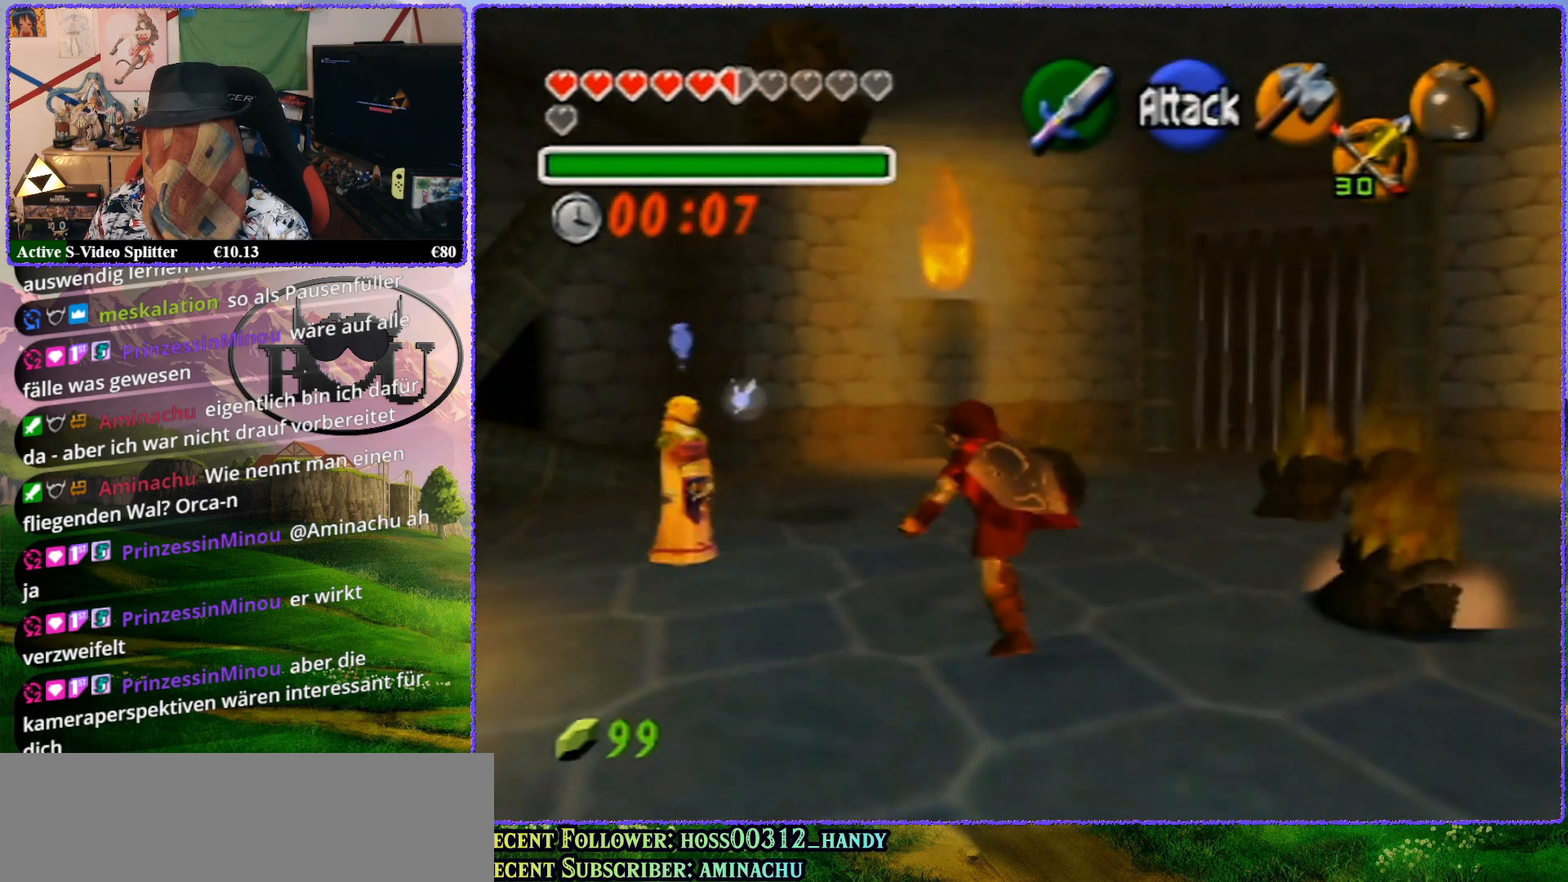
{"buttons": [], "left_stick": "up", "events": [[350, "R1", "down"], [433, "left_stick", "up"], [500, "R1", "up"]]}
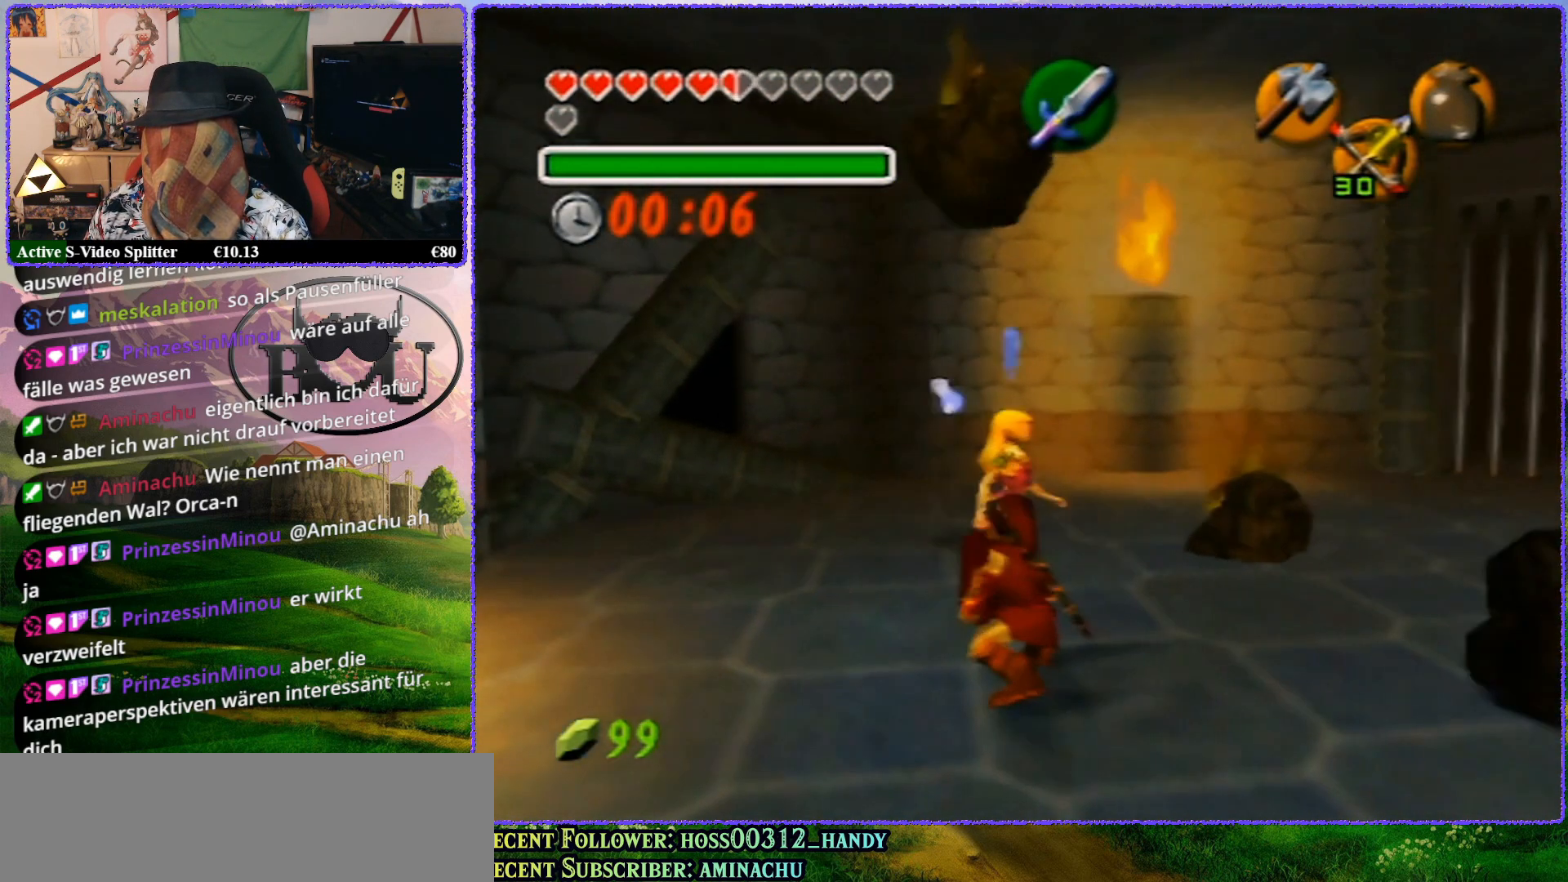
{"buttons": [], "left_stick": "up", "events": []}
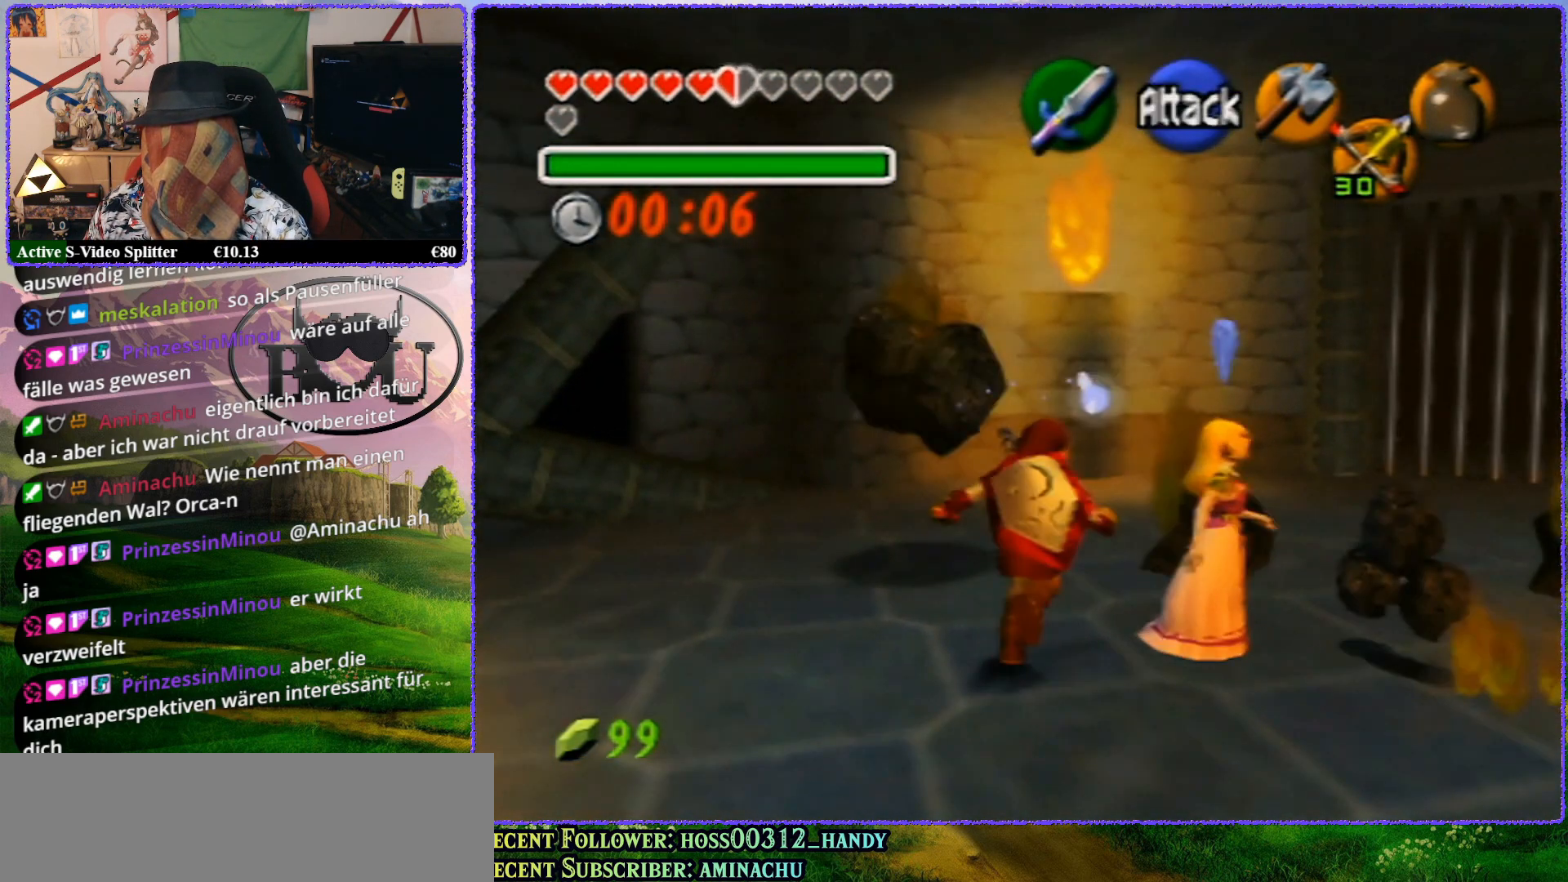
{"buttons": ["Z"], "left_stick": "up", "events": [[133, "left_stick", "up-left"], [250, "Z", "down"], [317, "left_stick", "up"]]}
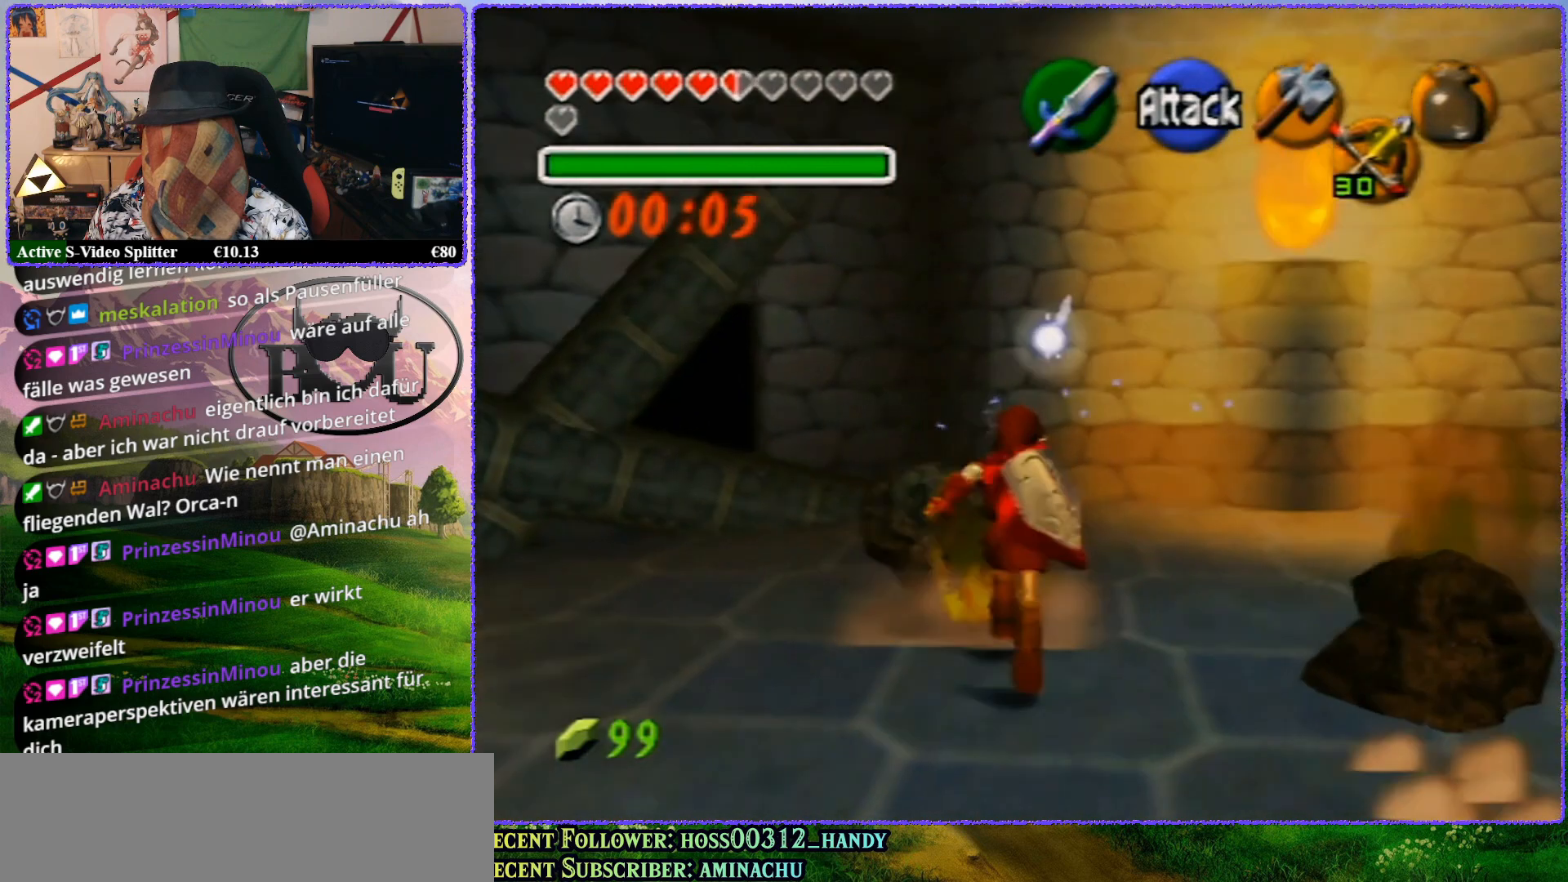
{"buttons": ["Z"], "left_stick": "up", "events": [[283, "R1", "down"], [433, "R1", "up"]]}
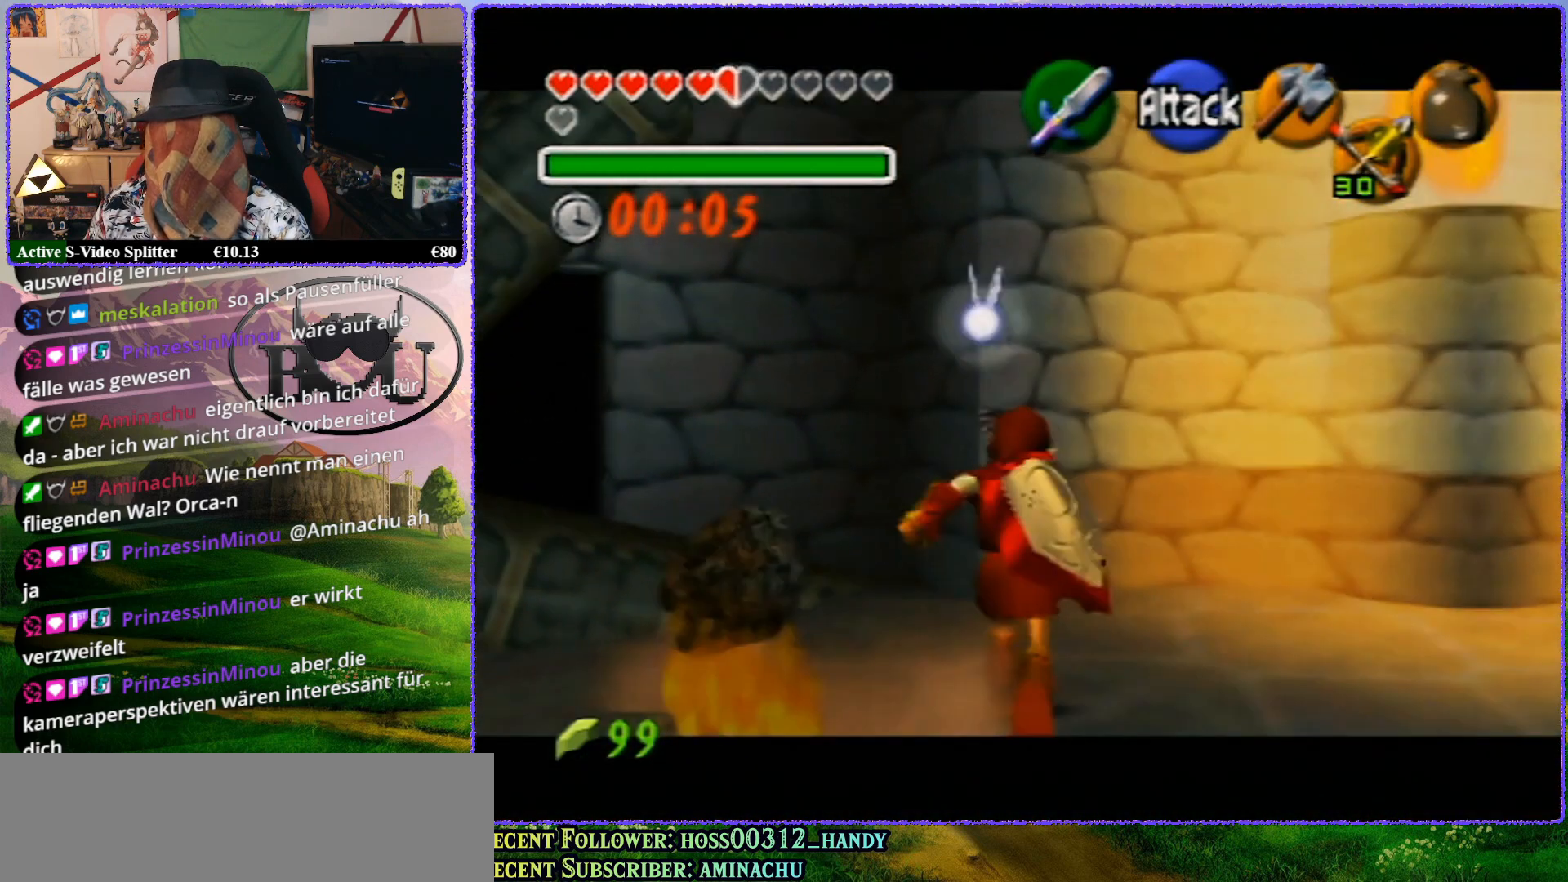
{"buttons": [], "left_stick": "up", "events": [[100, "R1", "down"], [250, "Z", "up"], [267, "R1", "up"]]}
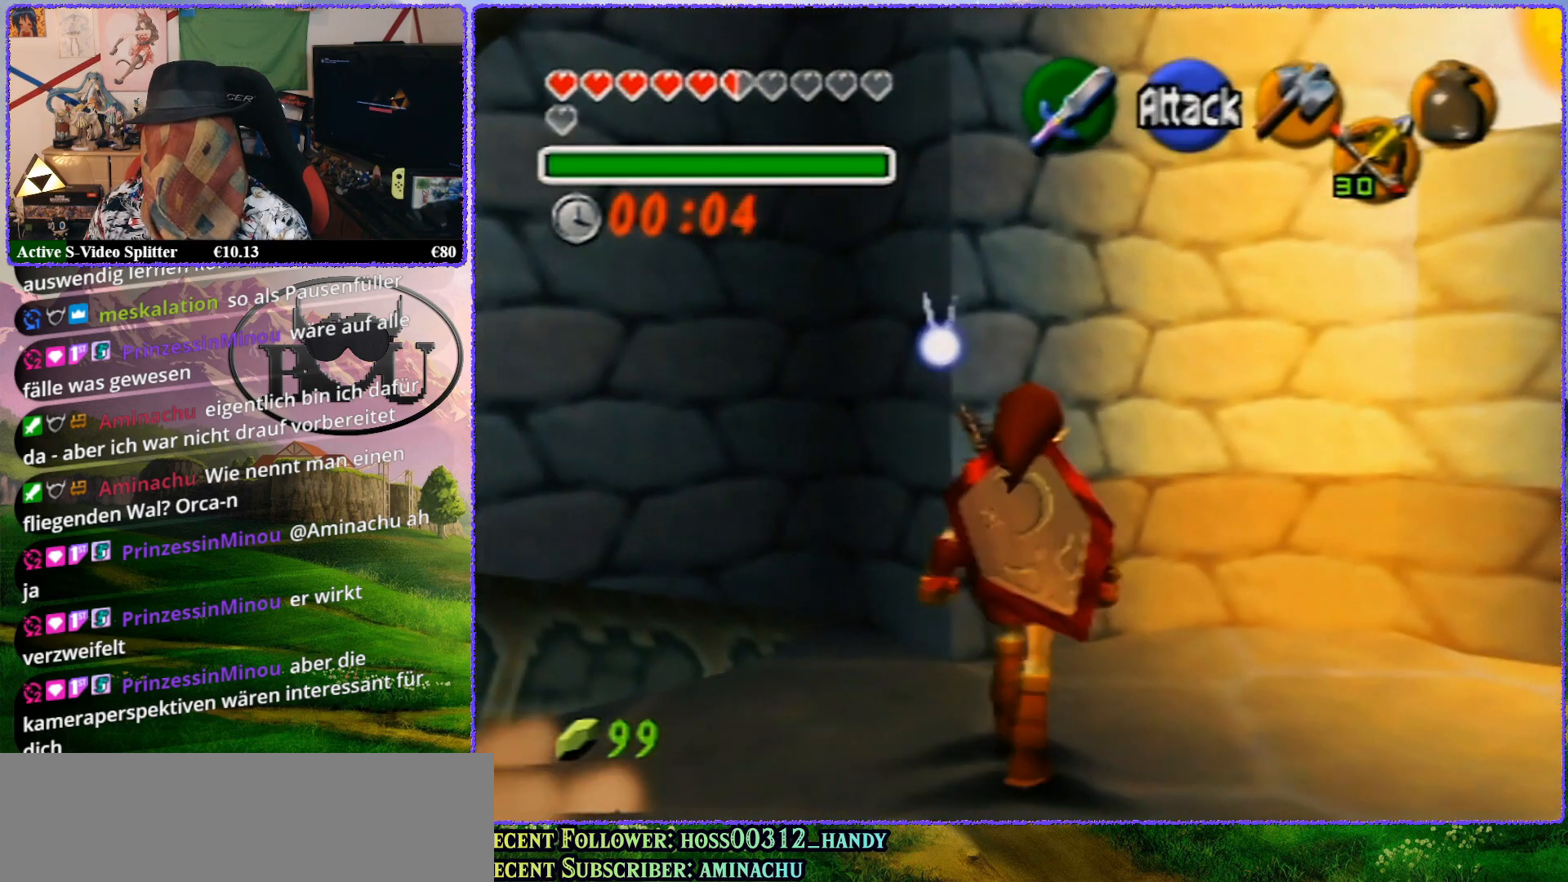
{"buttons": [], "left_stick": "up", "events": [[17, "A", "down"], [183, "A", "up"]]}
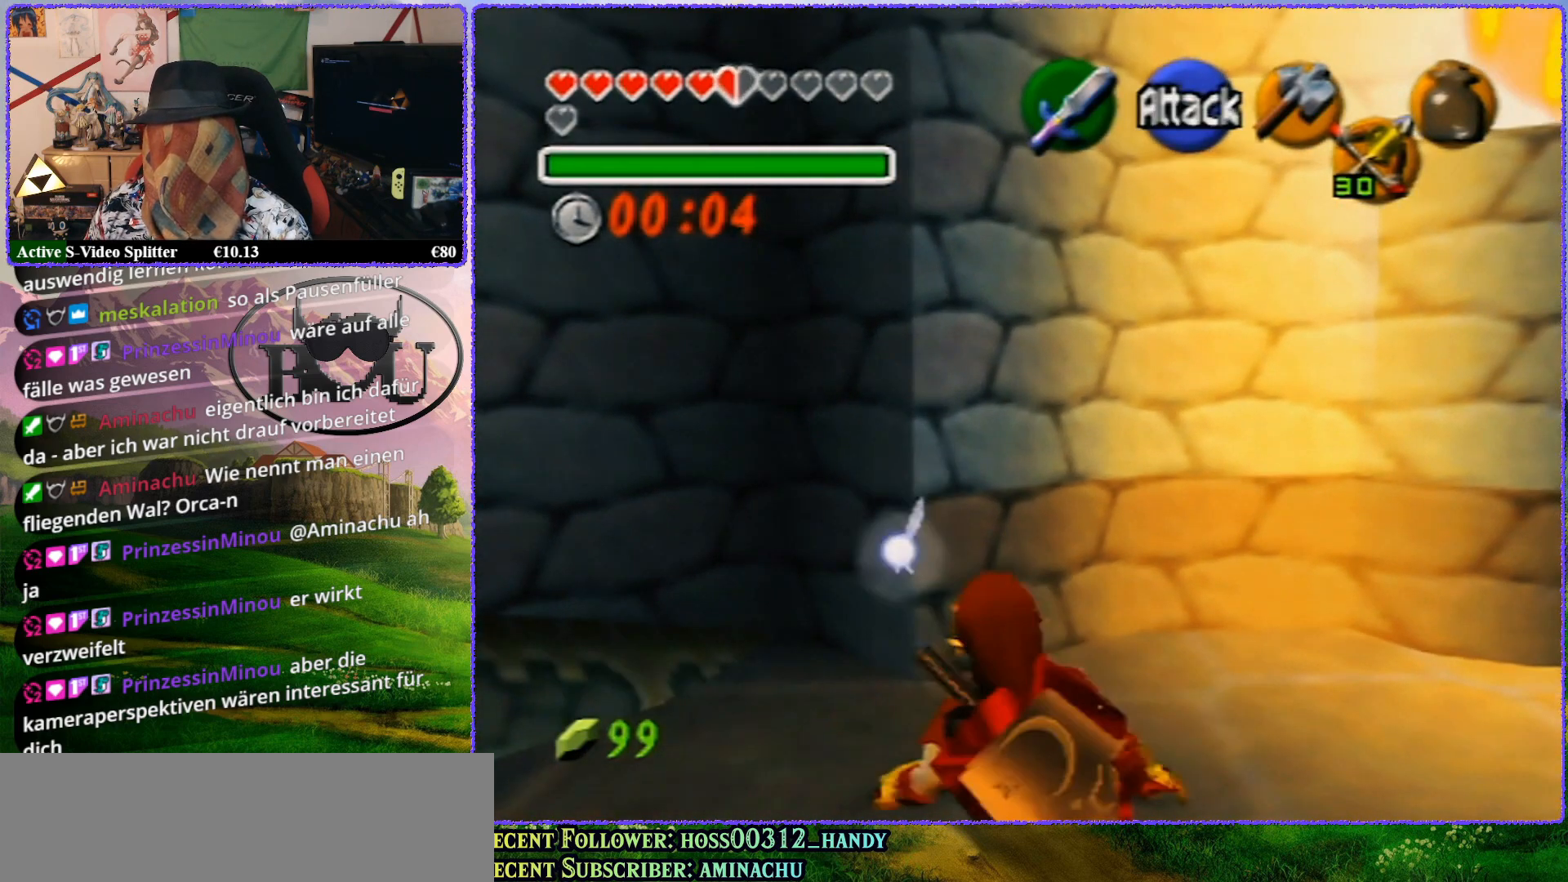
{"buttons": [], "left_stick": "up", "events": [[133, "R1", "down"], [283, "R1", "up"]]}
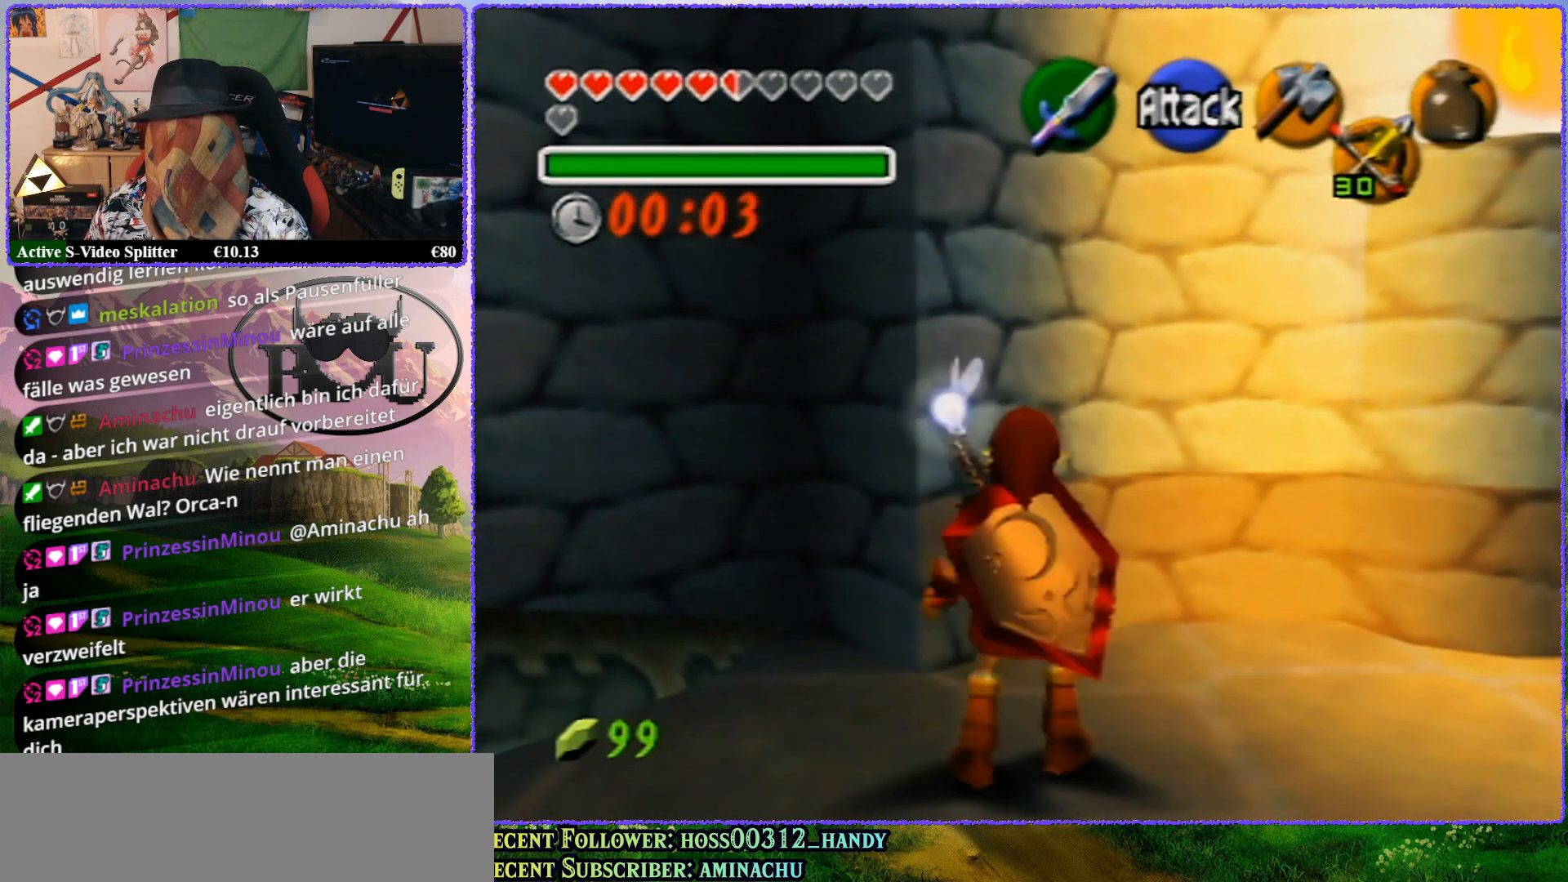
{"buttons": [], "left_stick": "center", "events": [[100, "A", "down"], [183, "left_stick", "center"], [217, "A", "up"]]}
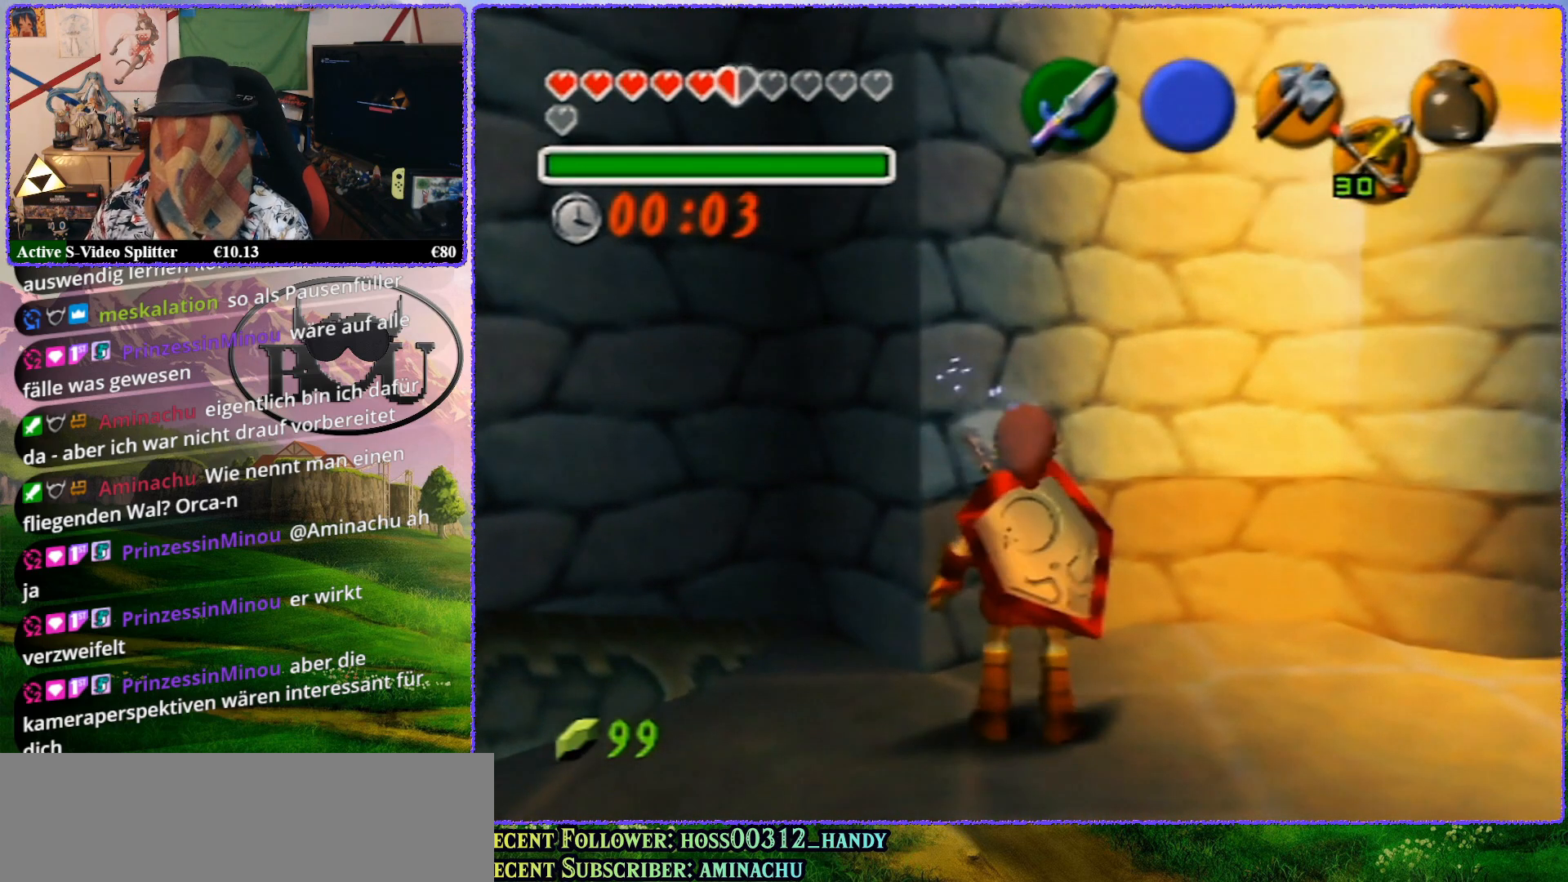
{"buttons": [], "left_stick": "center", "events": []}
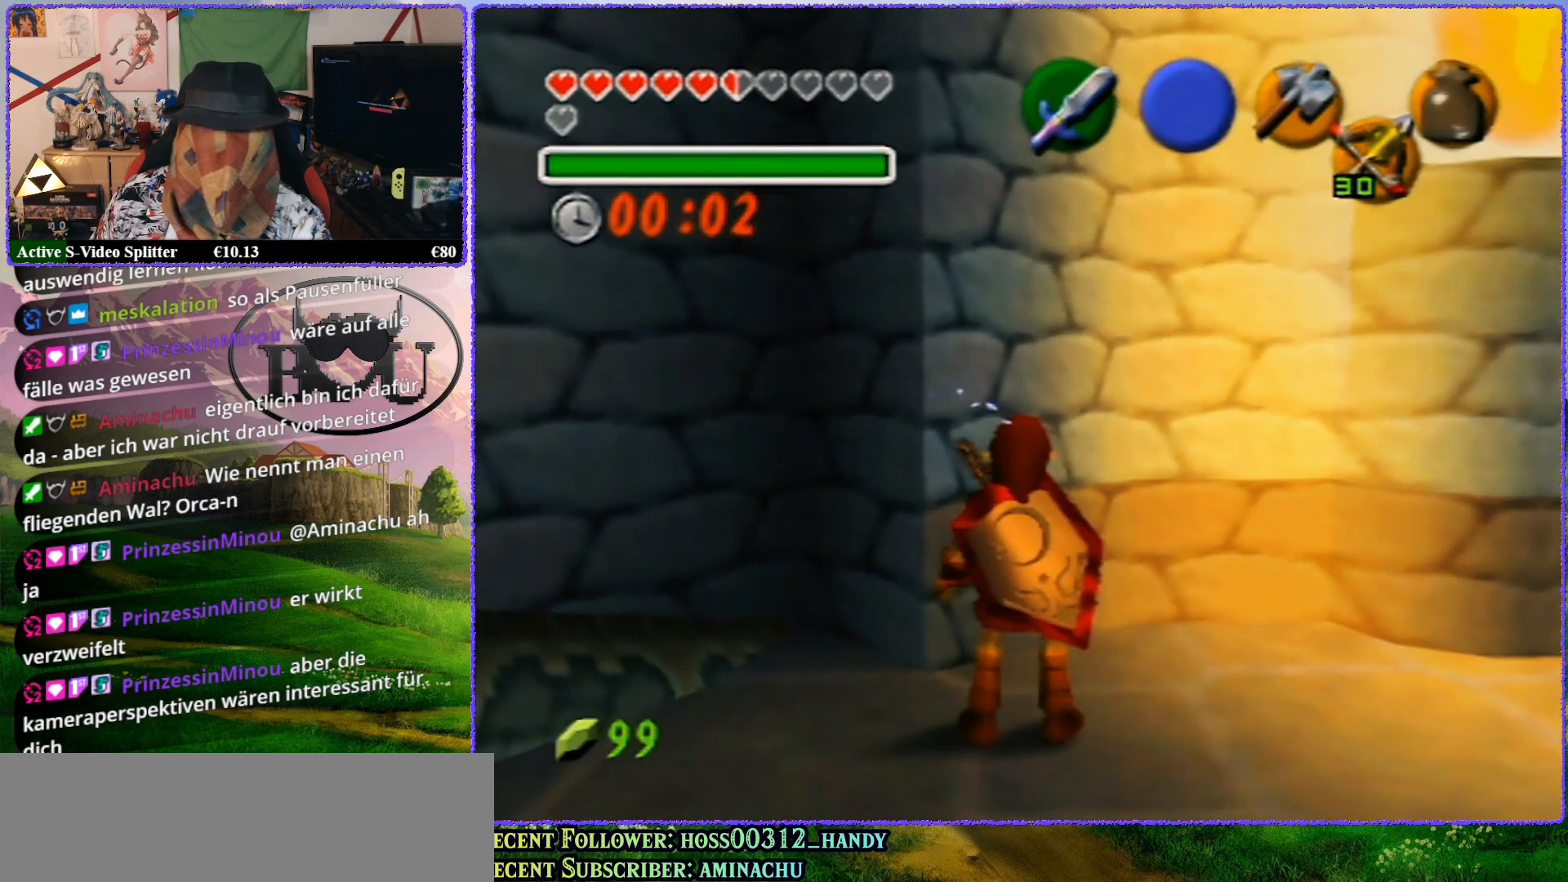
{"buttons": [], "left_stick": "center", "events": []}
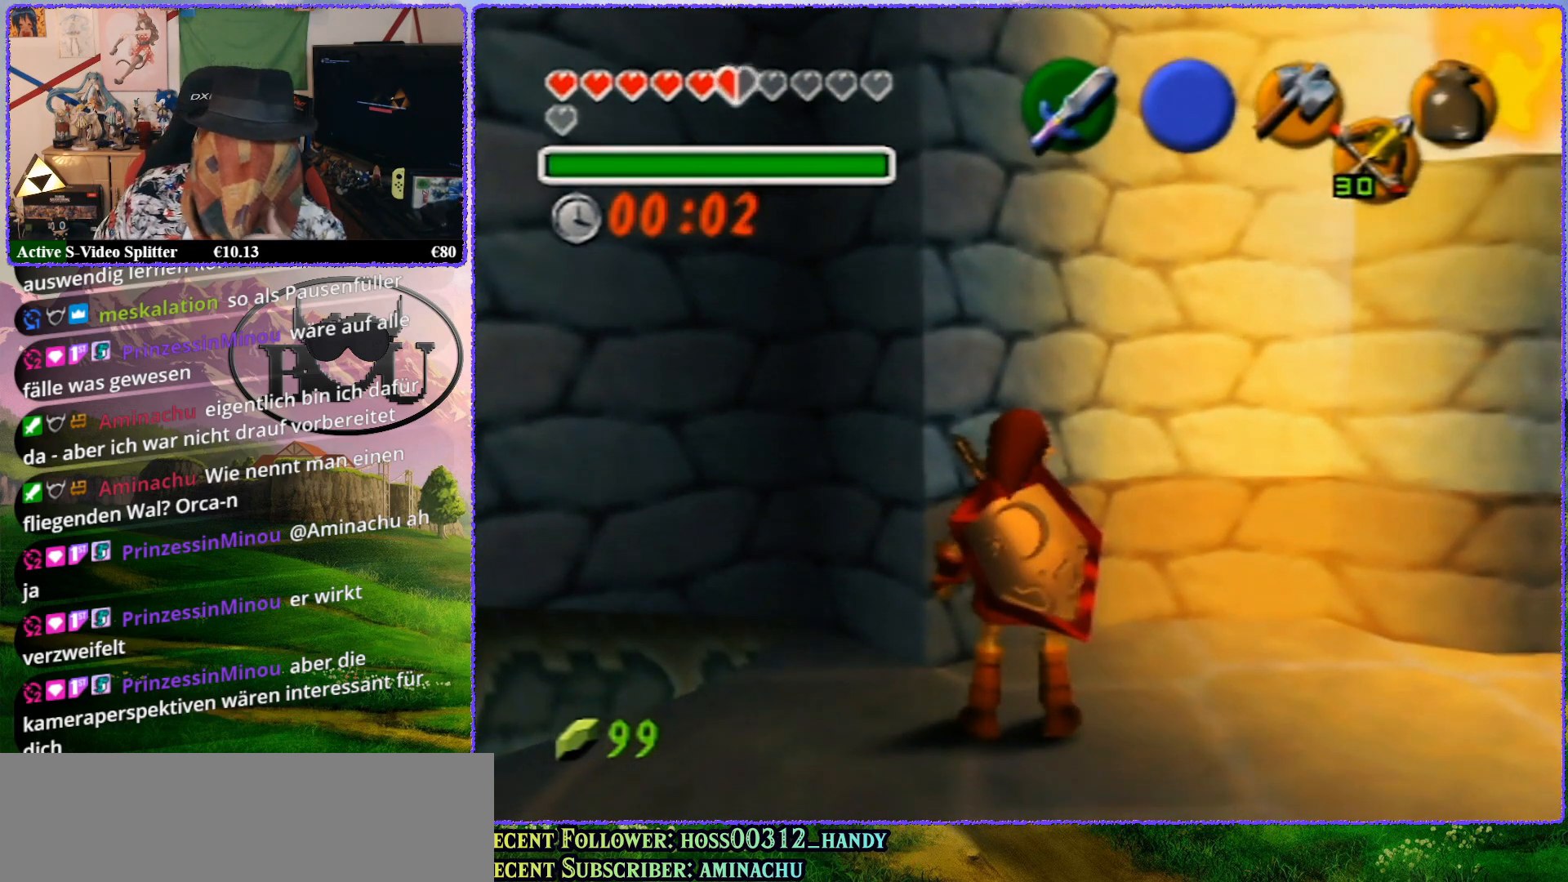
{"buttons": [], "left_stick": "center", "events": []}
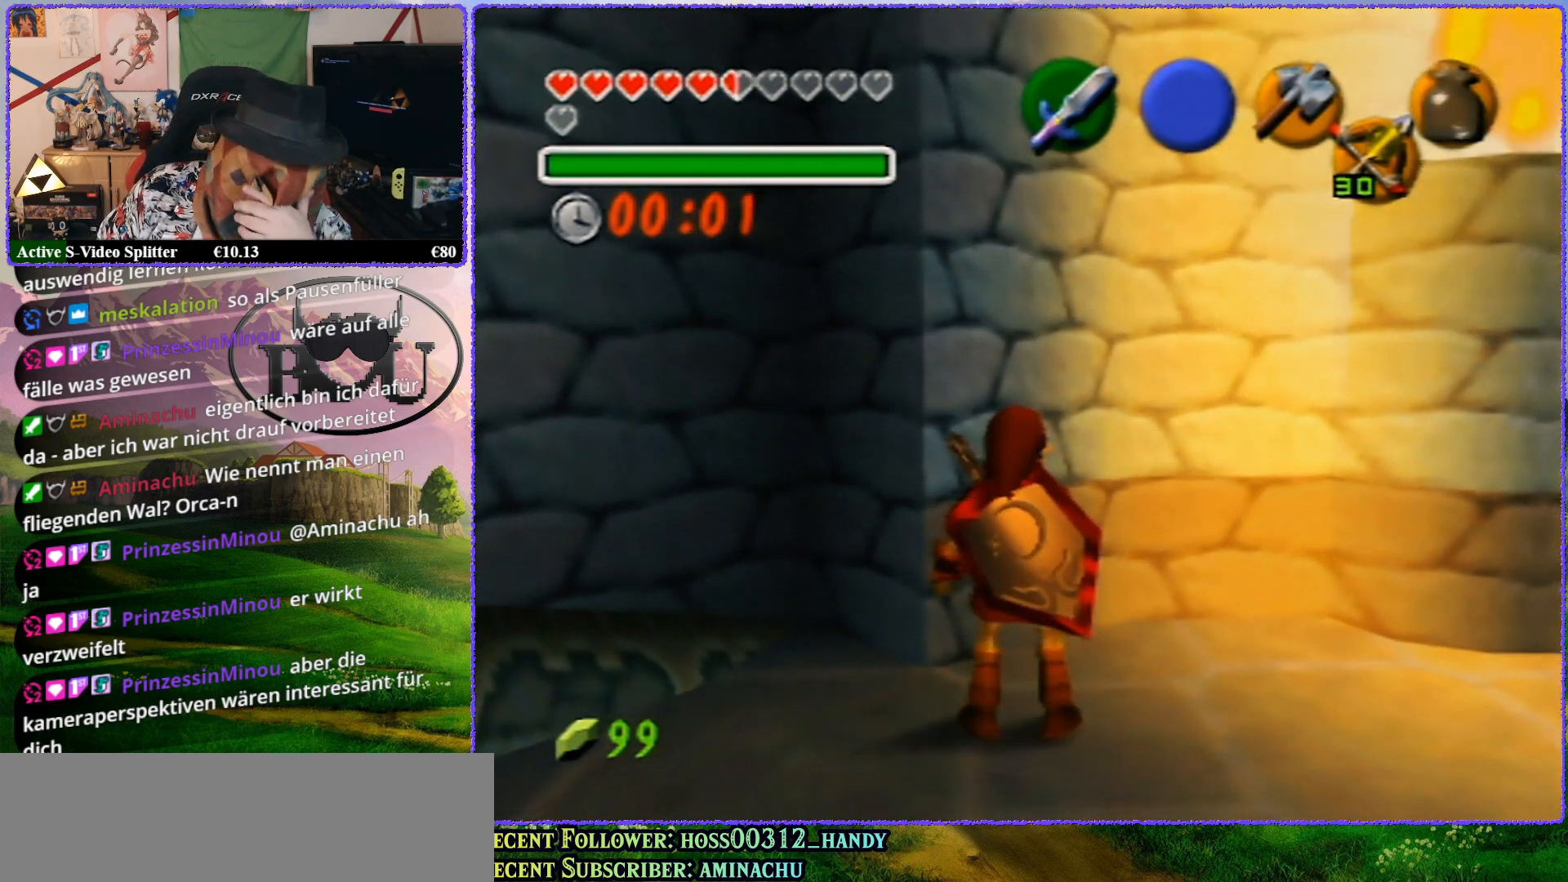
{"buttons": [], "left_stick": "center", "events": []}
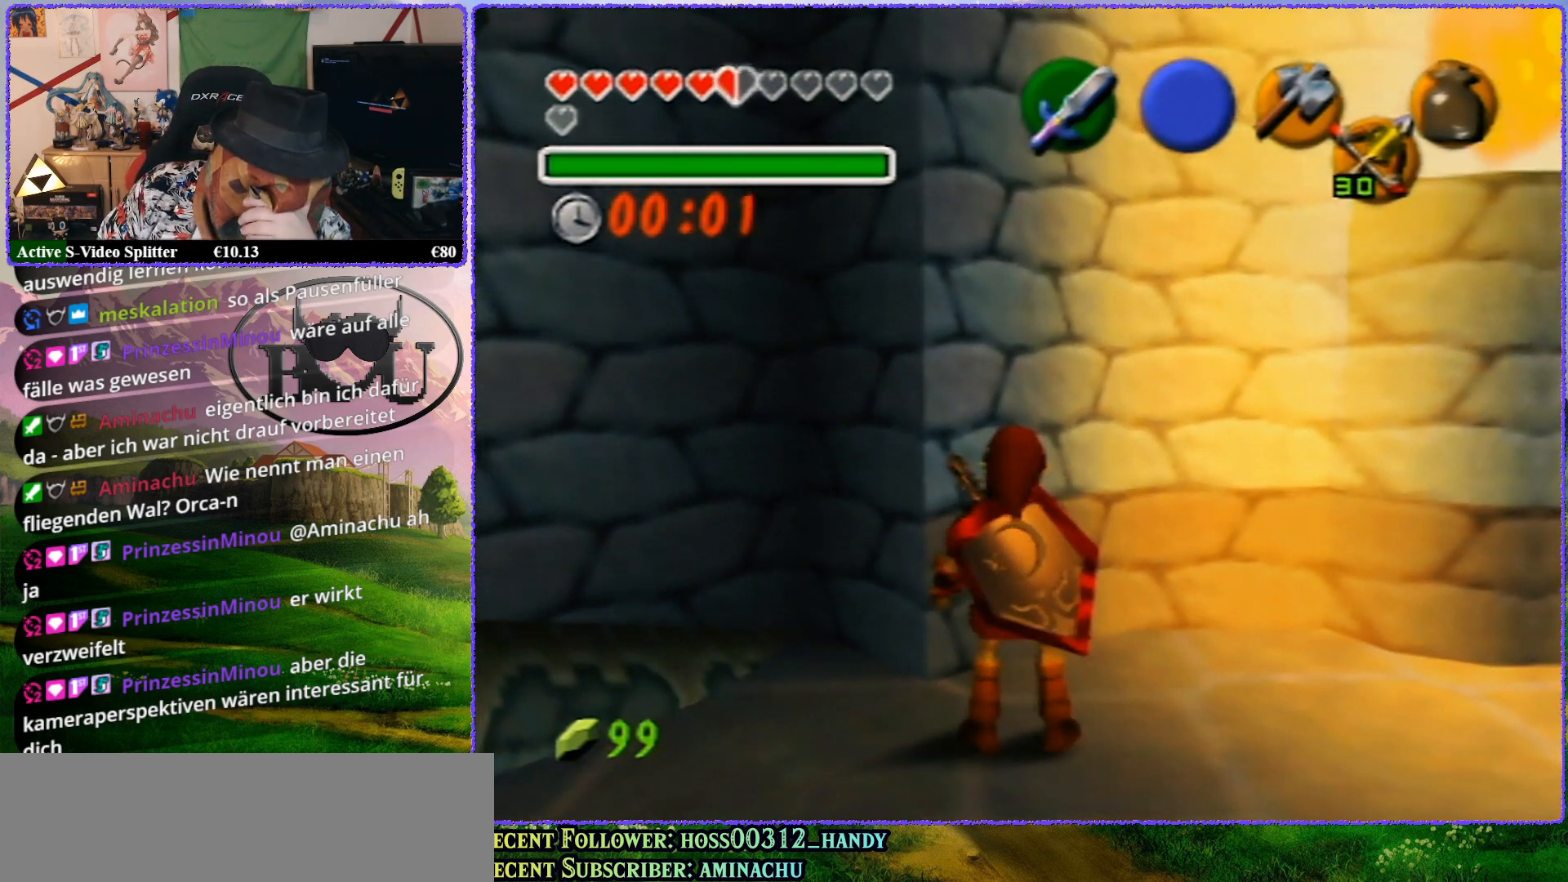
{"buttons": [], "left_stick": "center", "events": []}
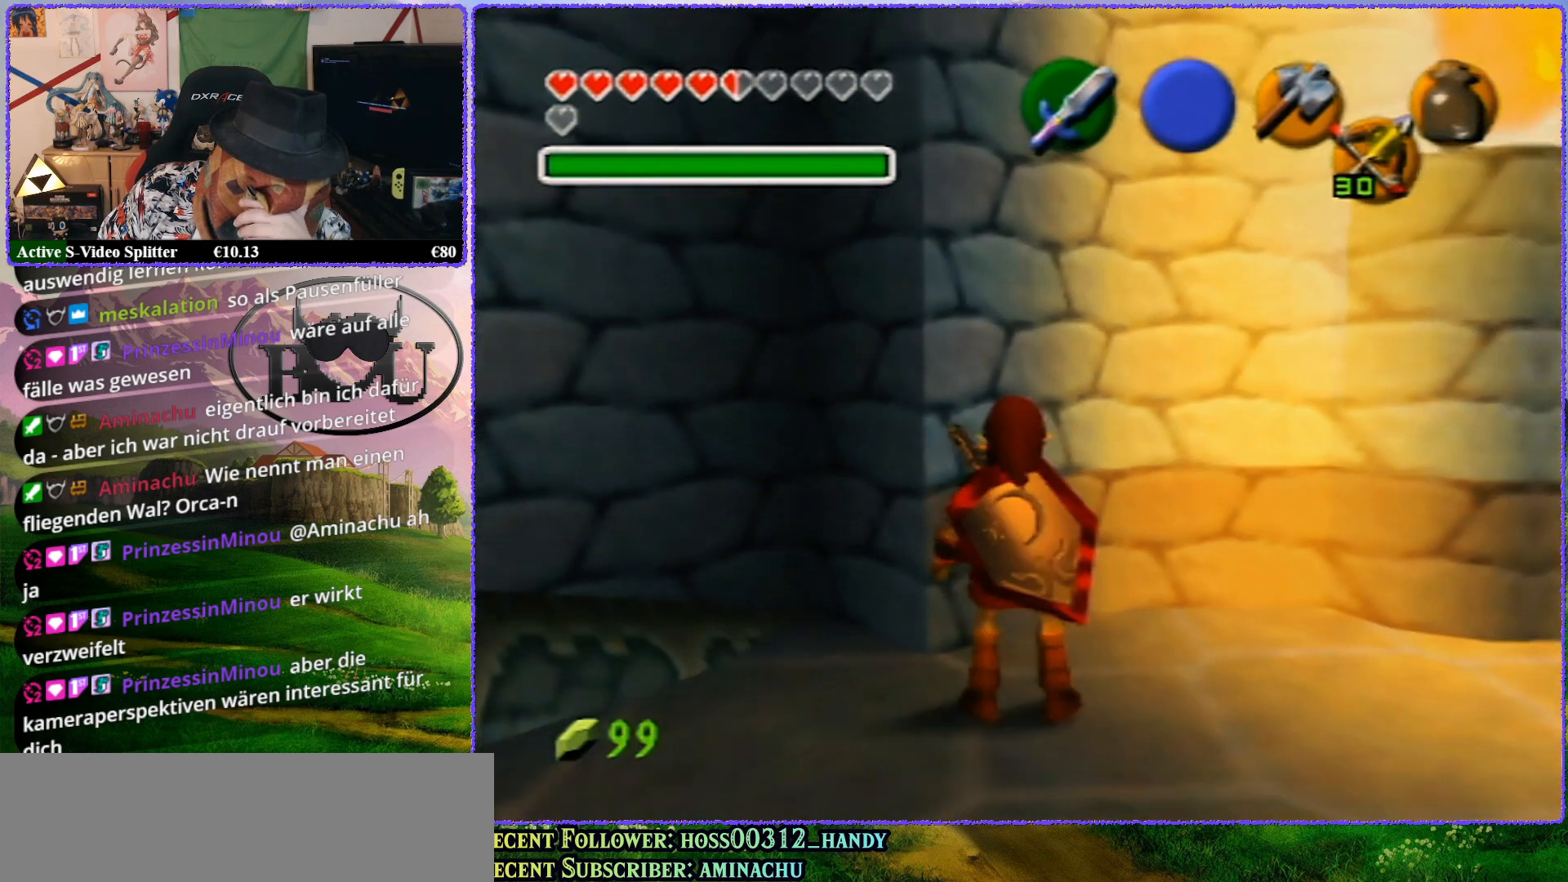
{"buttons": [], "left_stick": "center", "events": []}
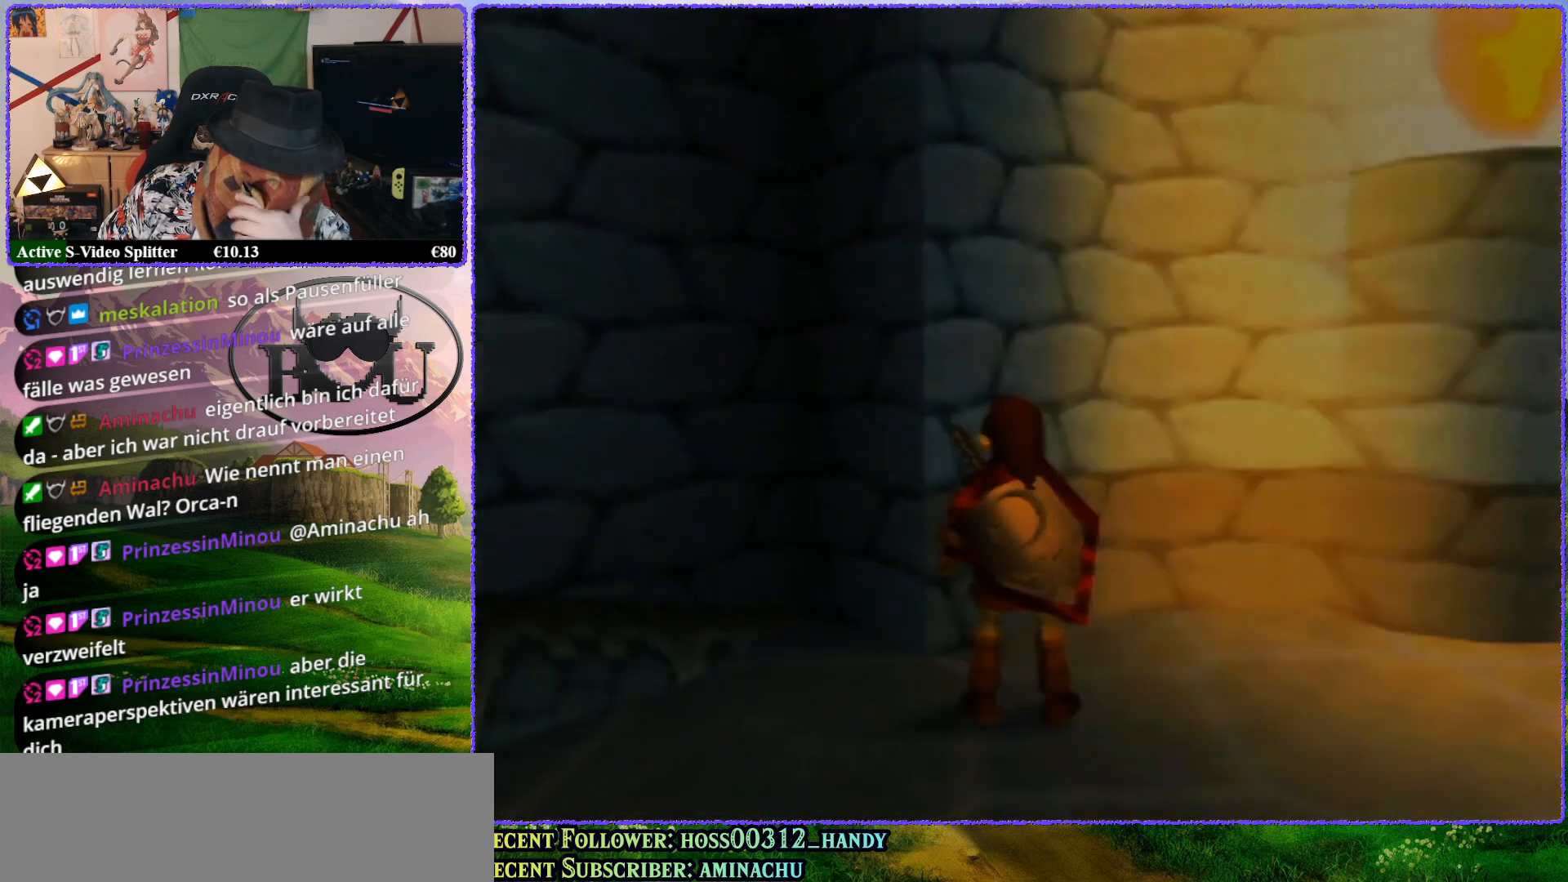
{"buttons": [], "left_stick": "center", "events": []}
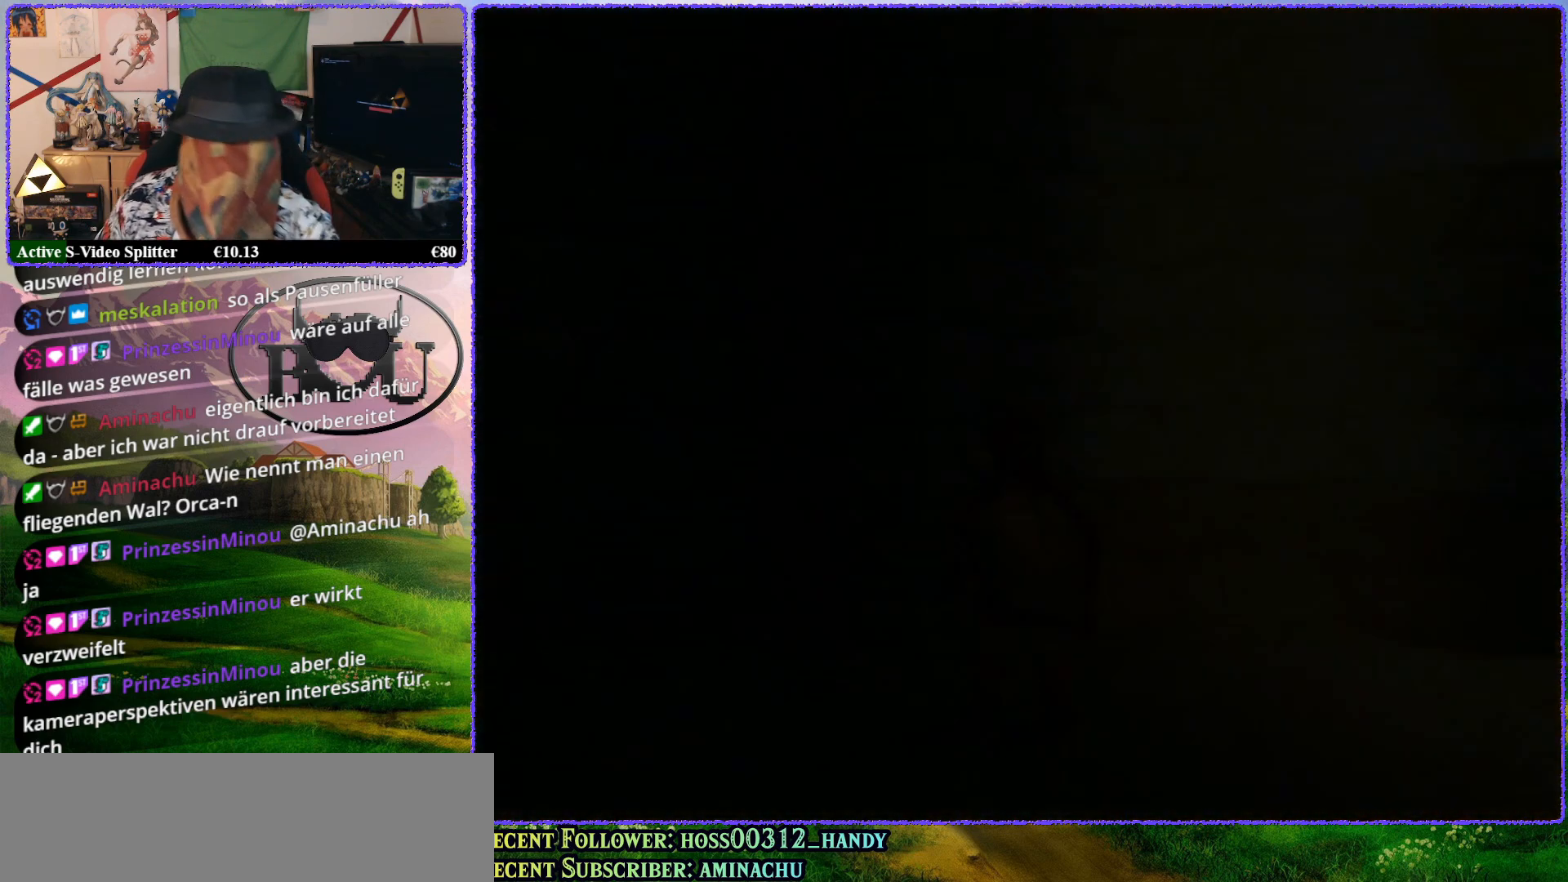
{"buttons": [], "left_stick": "center", "events": []}
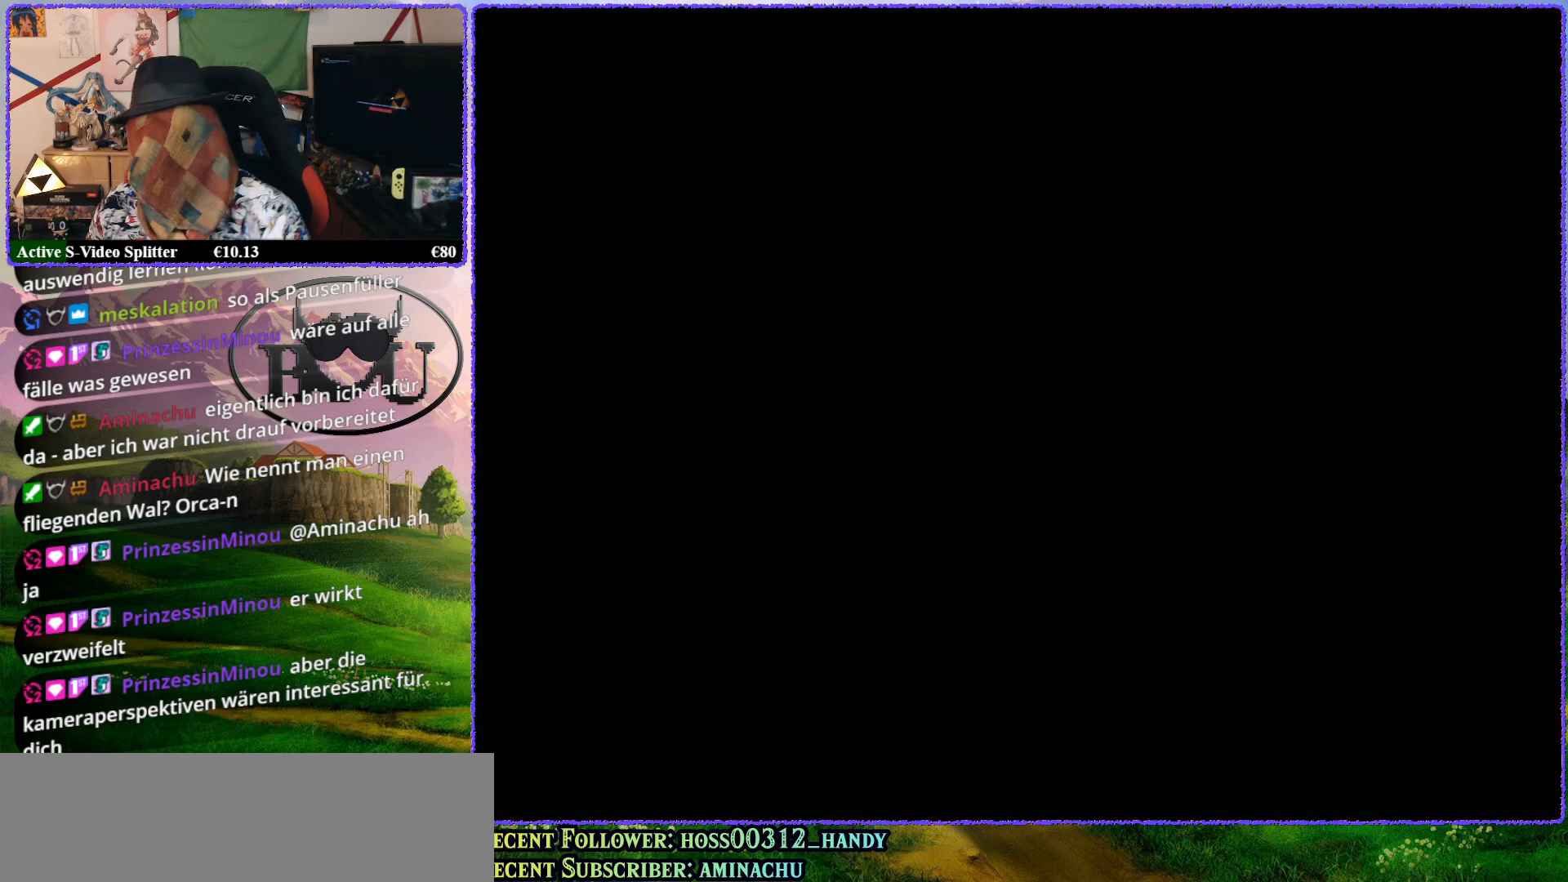
{"buttons": [], "left_stick": "center", "events": []}
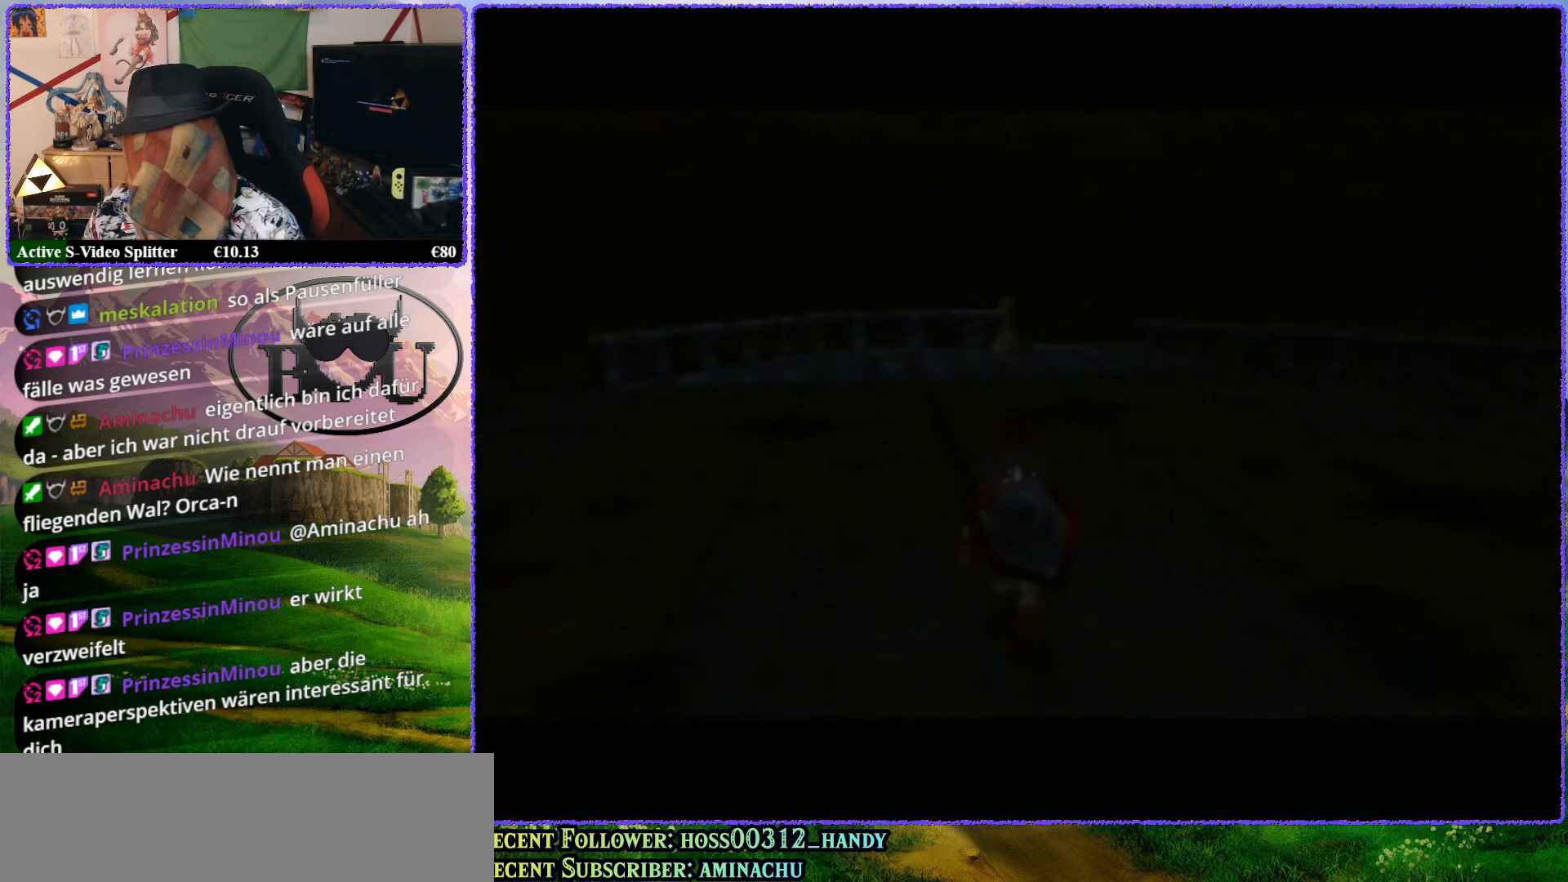
{"buttons": [], "left_stick": "center", "events": []}